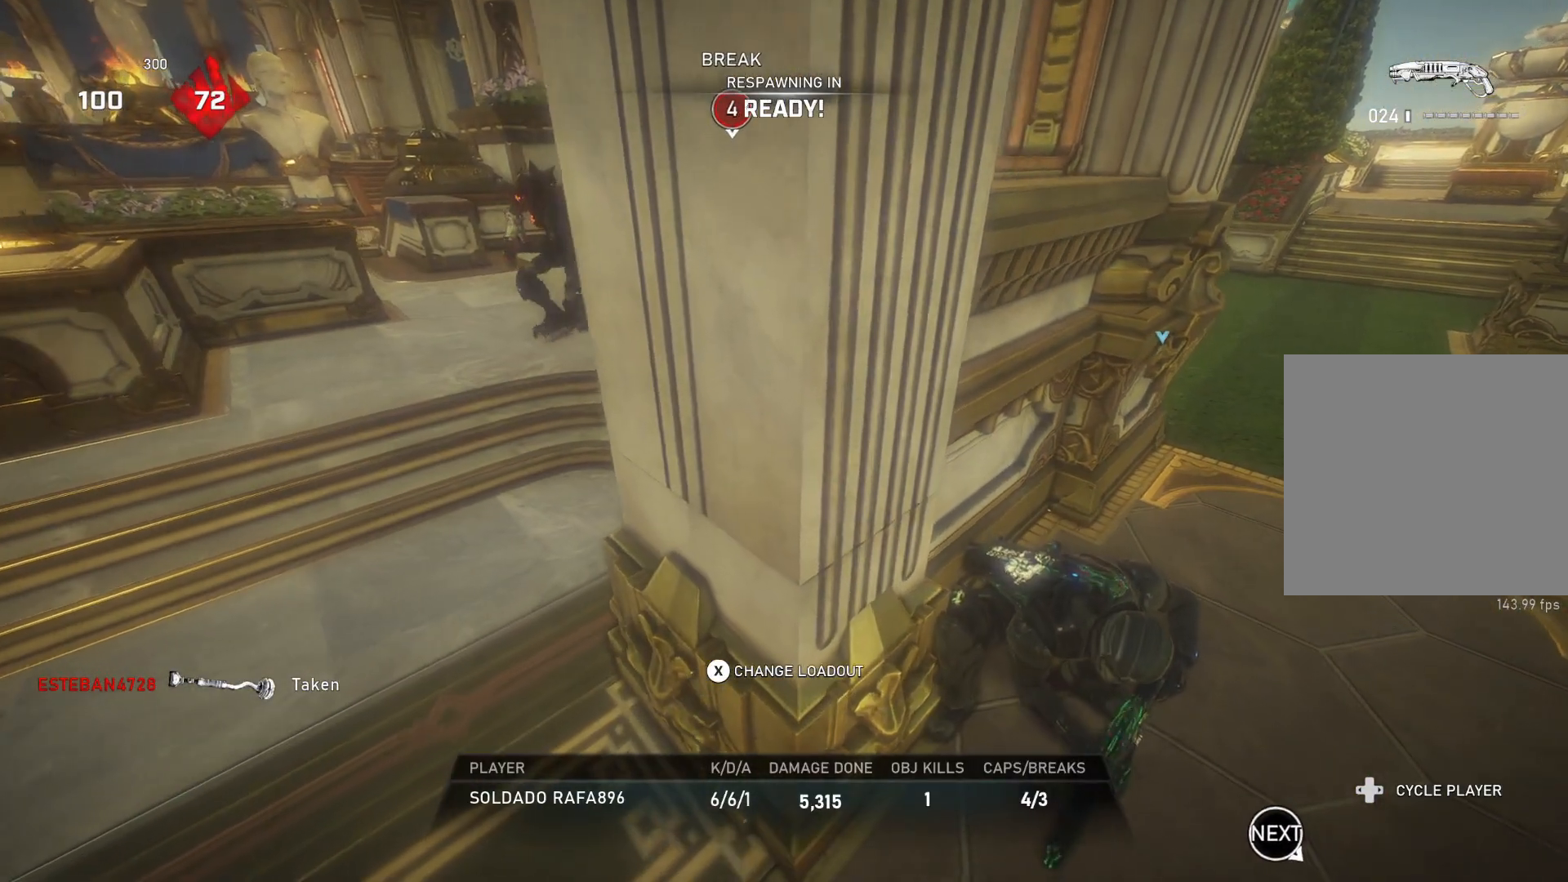
Gameplay with a controller (Xbox layout); each line is a JSON object with the inputs held at the frame after it. "events" lists button and stick changes between this image and that frame as [ms after this image, input, new state], when the widget could be followed in between.
{"buttons": [], "left_stick": "center", "right_stick": "center", "events": []}
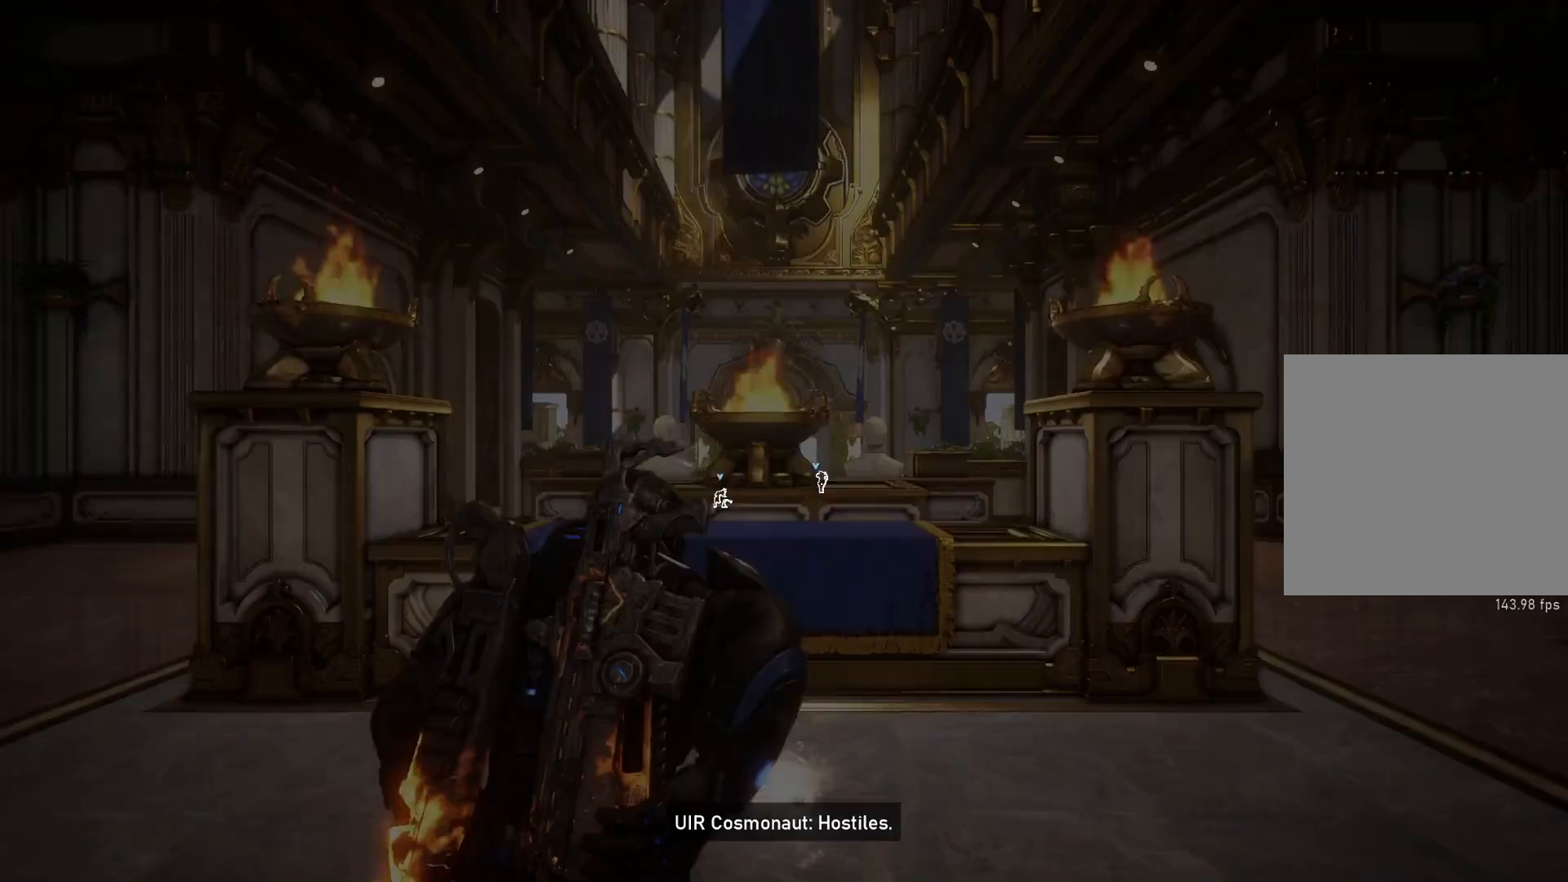
{"buttons": ["L1"], "left_stick": "up", "right_stick": "center", "events": [[167, "left_stick", "up"], [217, "L1", "down"]]}
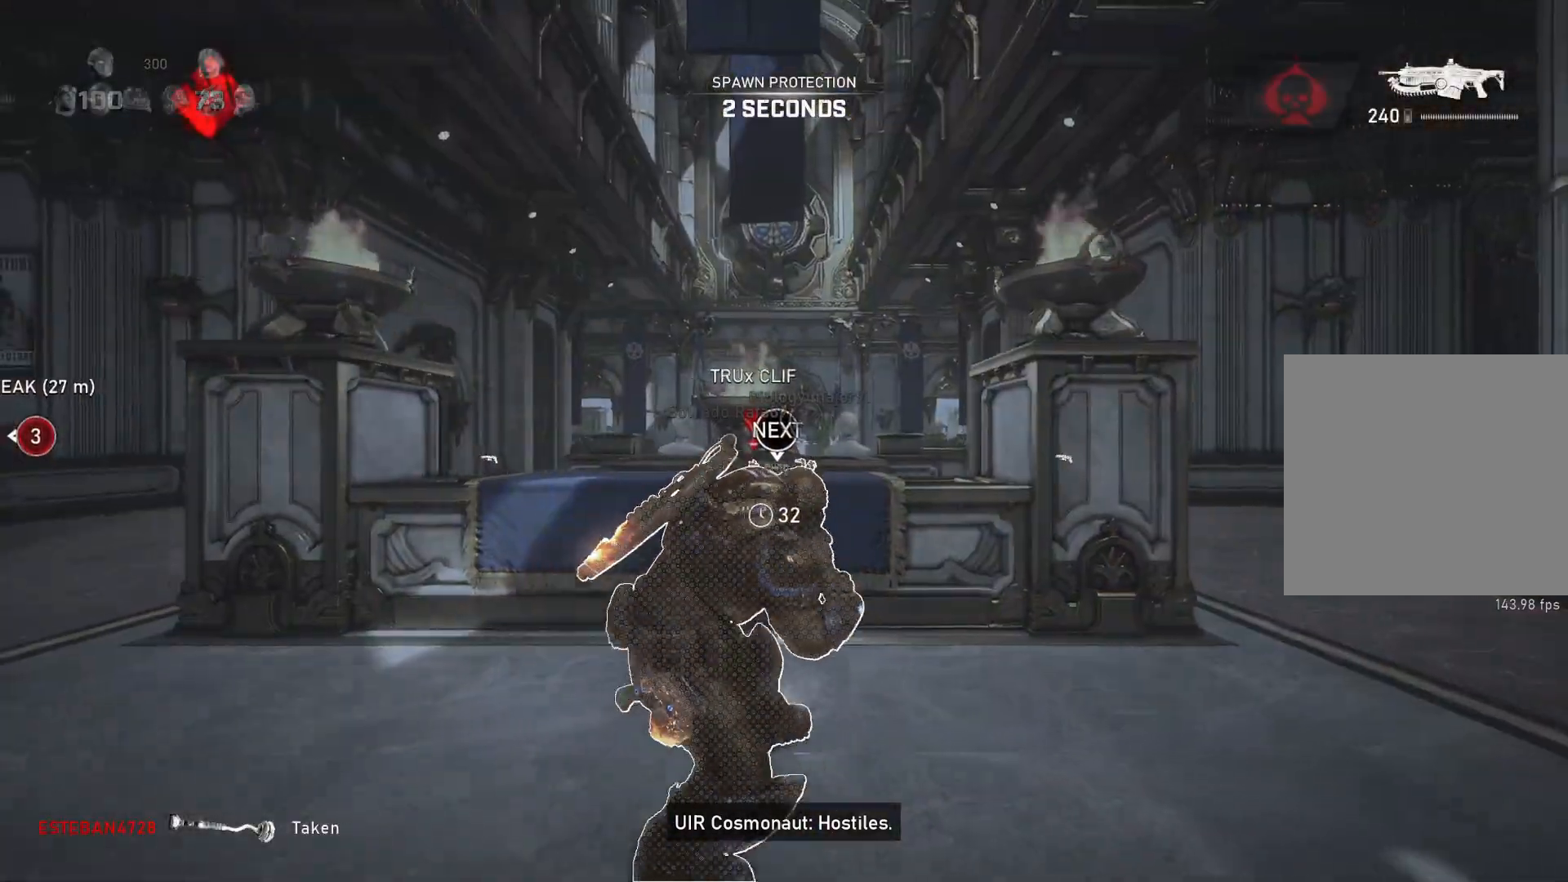
{"buttons": [], "left_stick": "up", "right_stick": "center", "events": [[17, "A", "down"], [83, "L1", "up"], [100, "B", "down"], [200, "A", "up"], [333, "B", "up"], [383, "right_stick", "down"], [467, "right_stick", "center"]]}
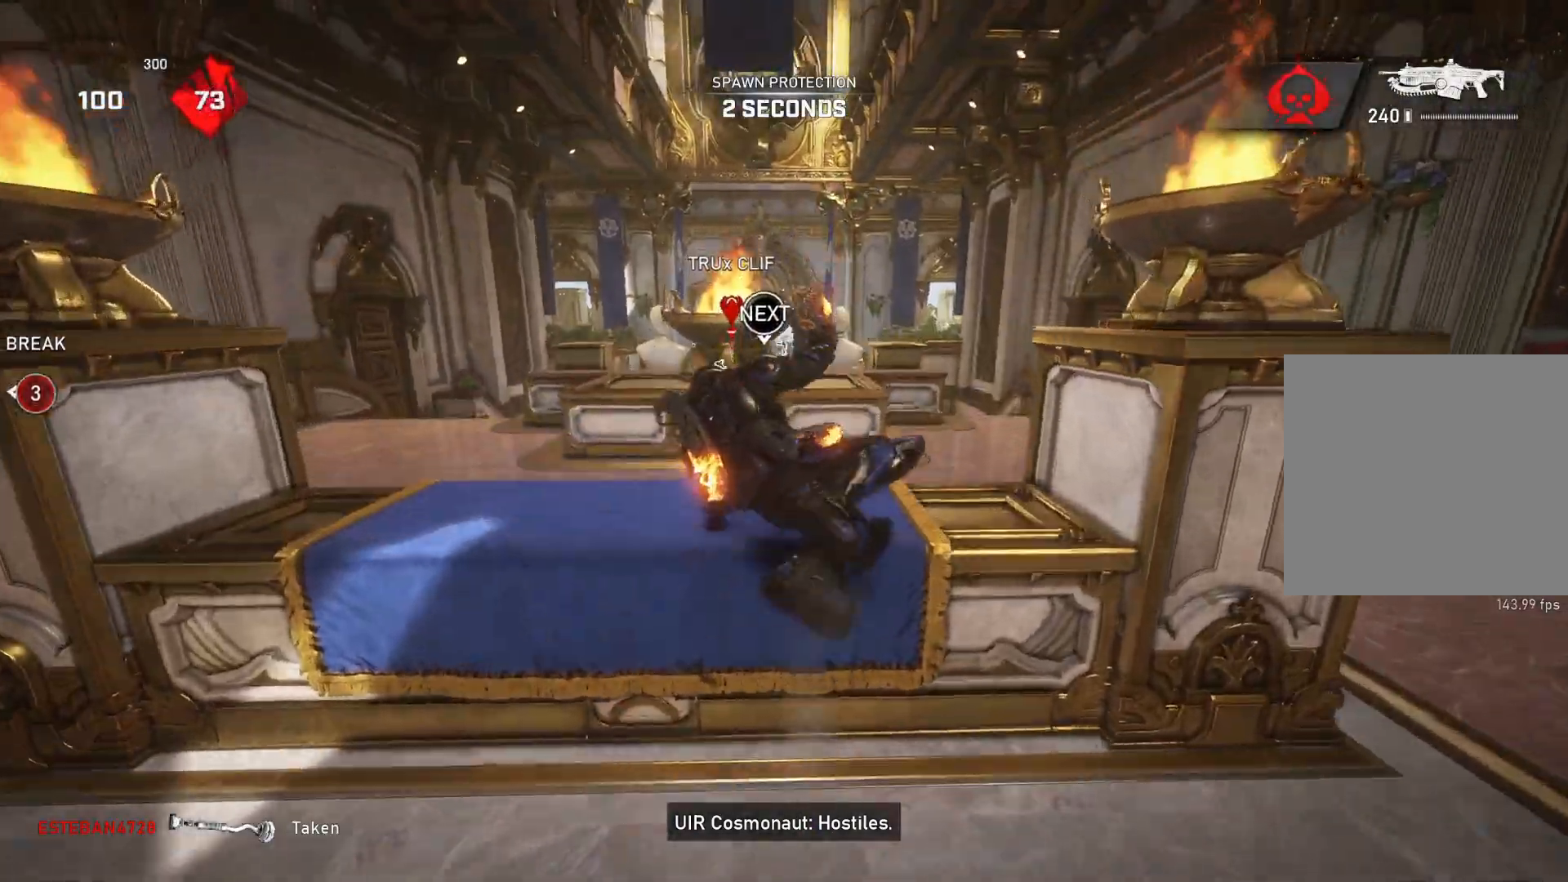
{"buttons": ["A", "L1"], "left_stick": "up-right", "right_stick": "center", "events": [[33, "A", "down"], [33, "L1", "down"], [350, "R1", "down"], [417, "left_stick", "up-right"], [433, "R1", "up"]]}
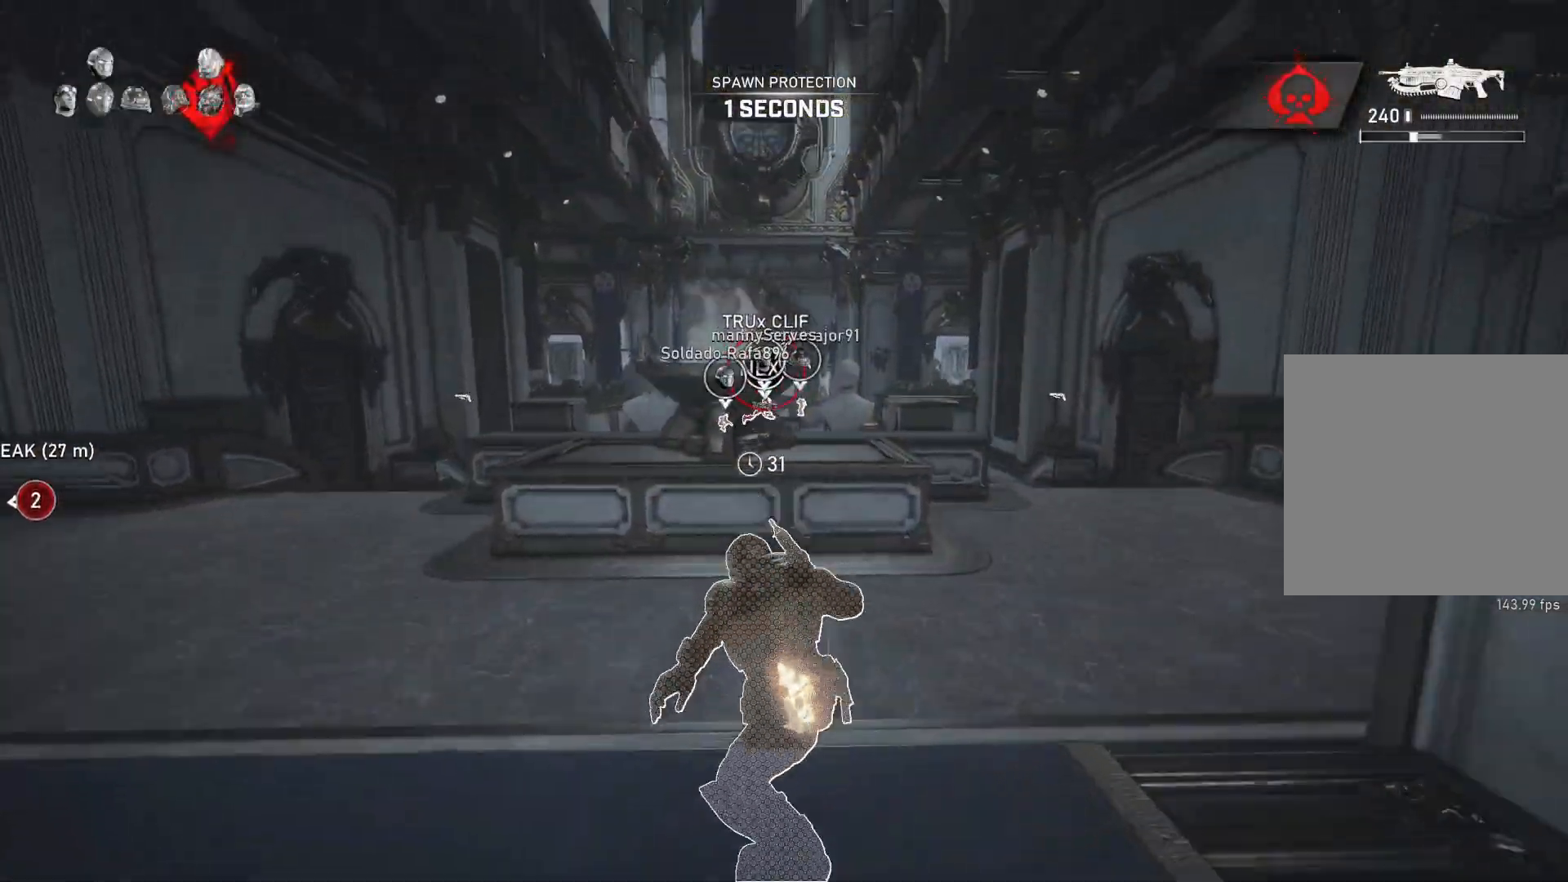
{"buttons": ["A", "L1"], "left_stick": "center", "right_stick": "center", "events": [[483, "left_stick", "center"]]}
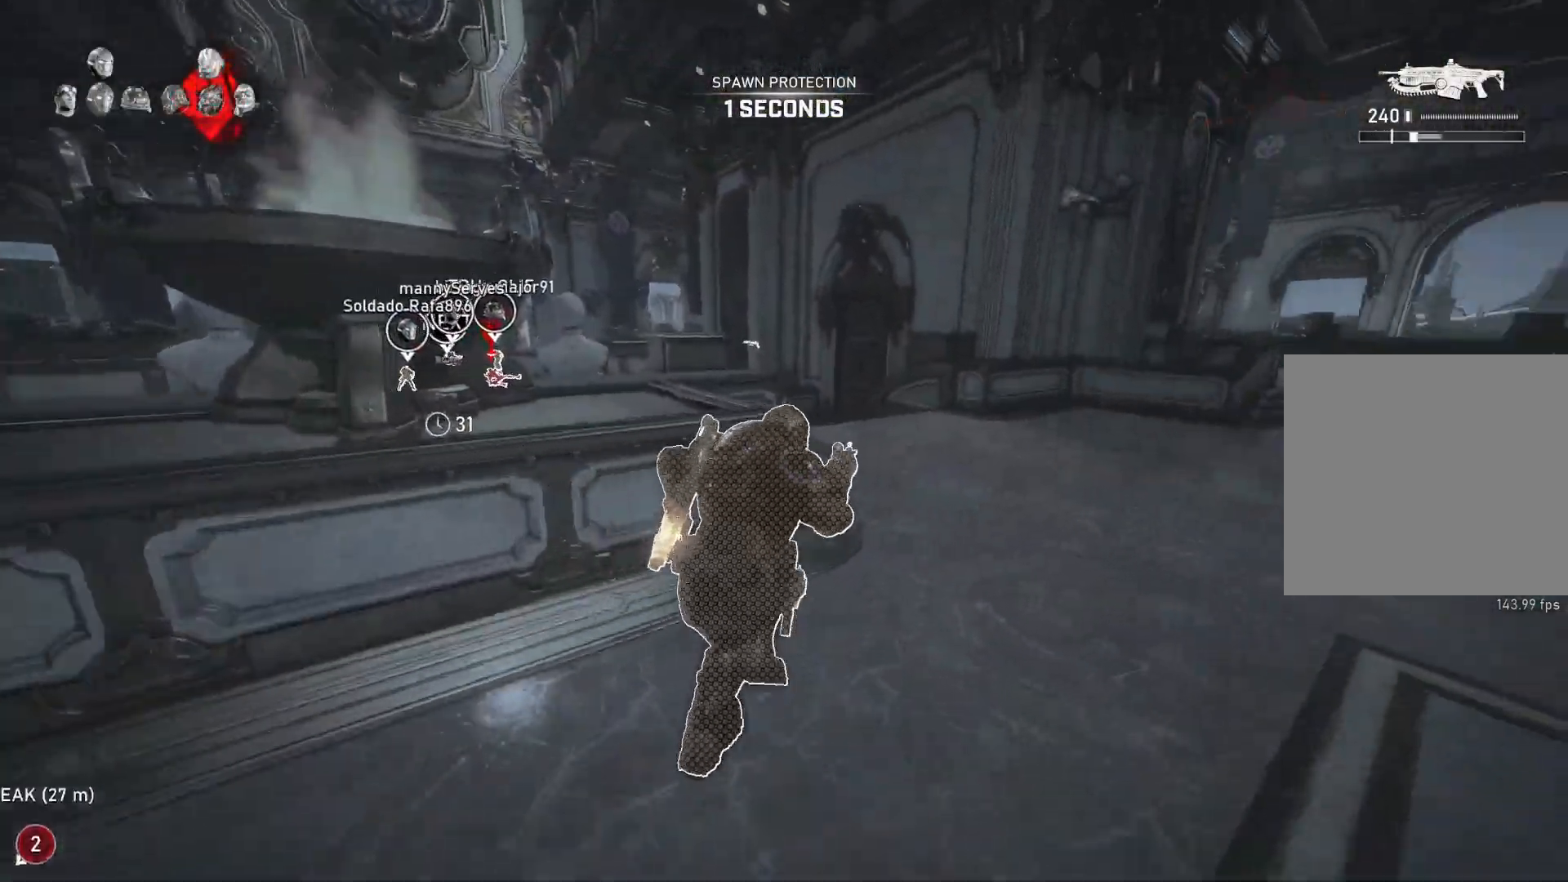
{"buttons": ["A", "L1"], "left_stick": "left", "right_stick": "center", "events": [[217, "R1", "down"], [250, "left_stick", "left"], [267, "R1", "up"], [367, "left_stick", "center"], [500, "left_stick", "left"]]}
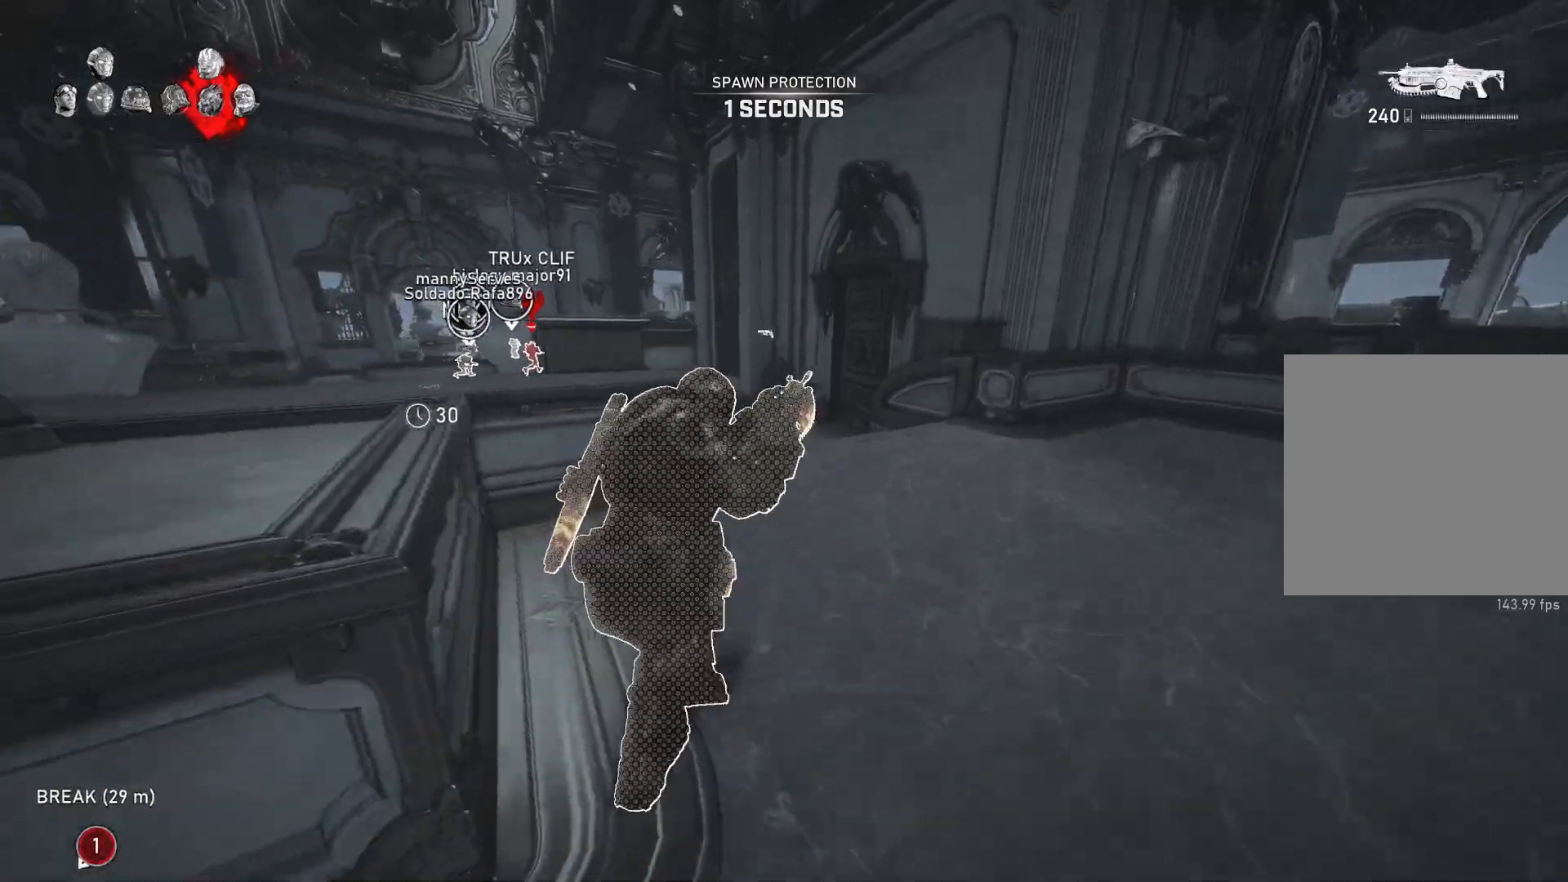
{"buttons": ["A", "L1"], "left_stick": "left", "right_stick": "center", "events": [[100, "left_stick", "center"], [483, "left_stick", "left"]]}
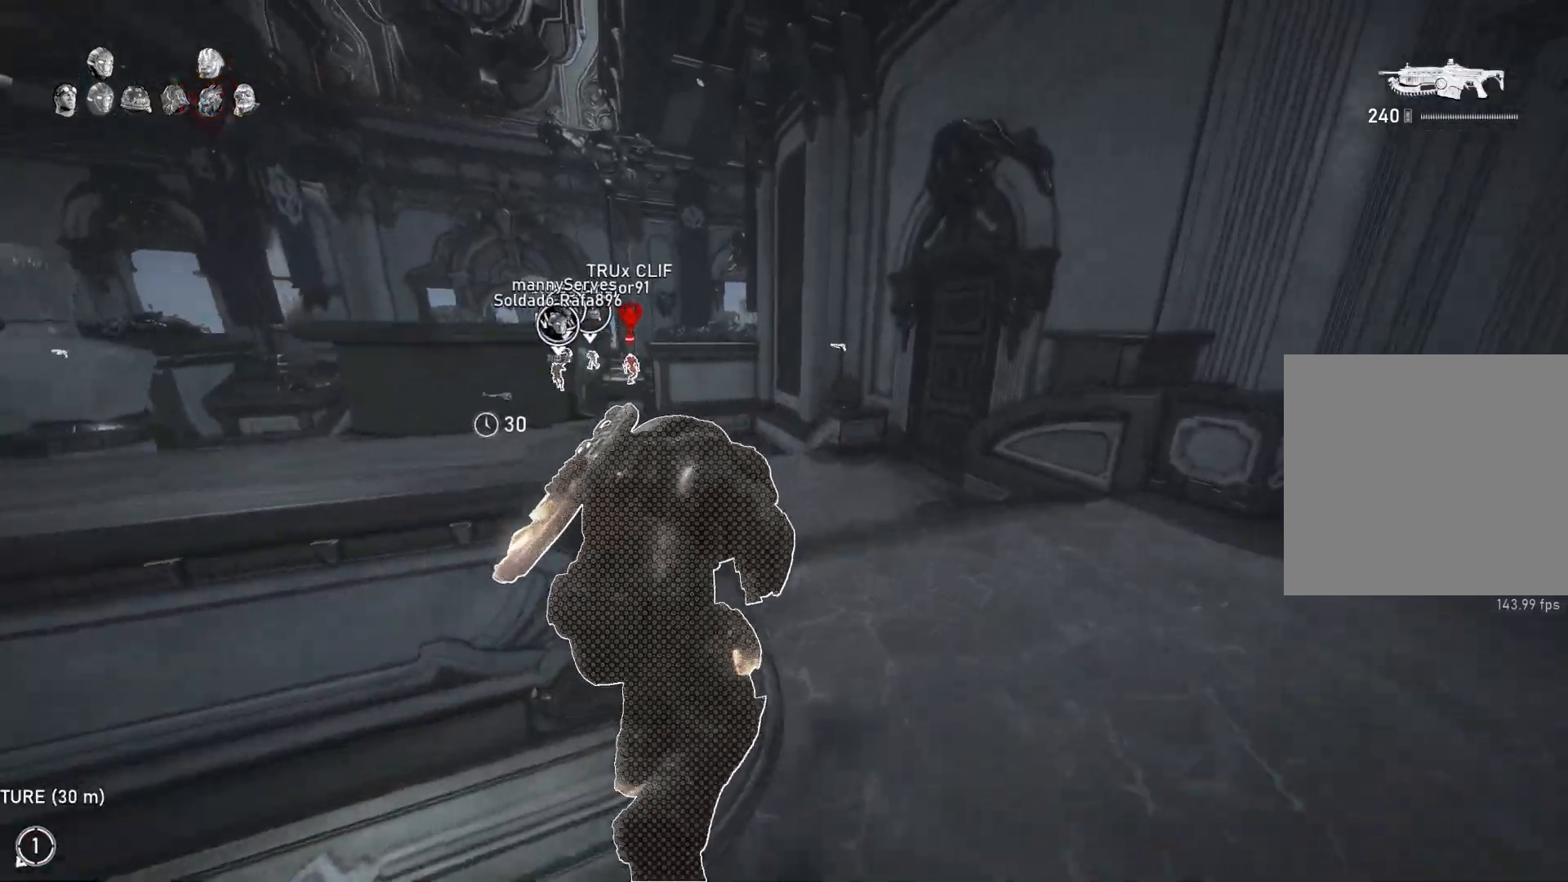
{"buttons": ["L2", "L3"], "left_stick": "up", "right_stick": "center", "events": [[200, "A", "up"], [200, "left_stick", "up-left"], [333, "L1", "up"], [350, "left_stick", "up"], [367, "right_stick", "up"], [417, "L2", "down"], [433, "L3", "down"], [433, "right_stick", "center"]]}
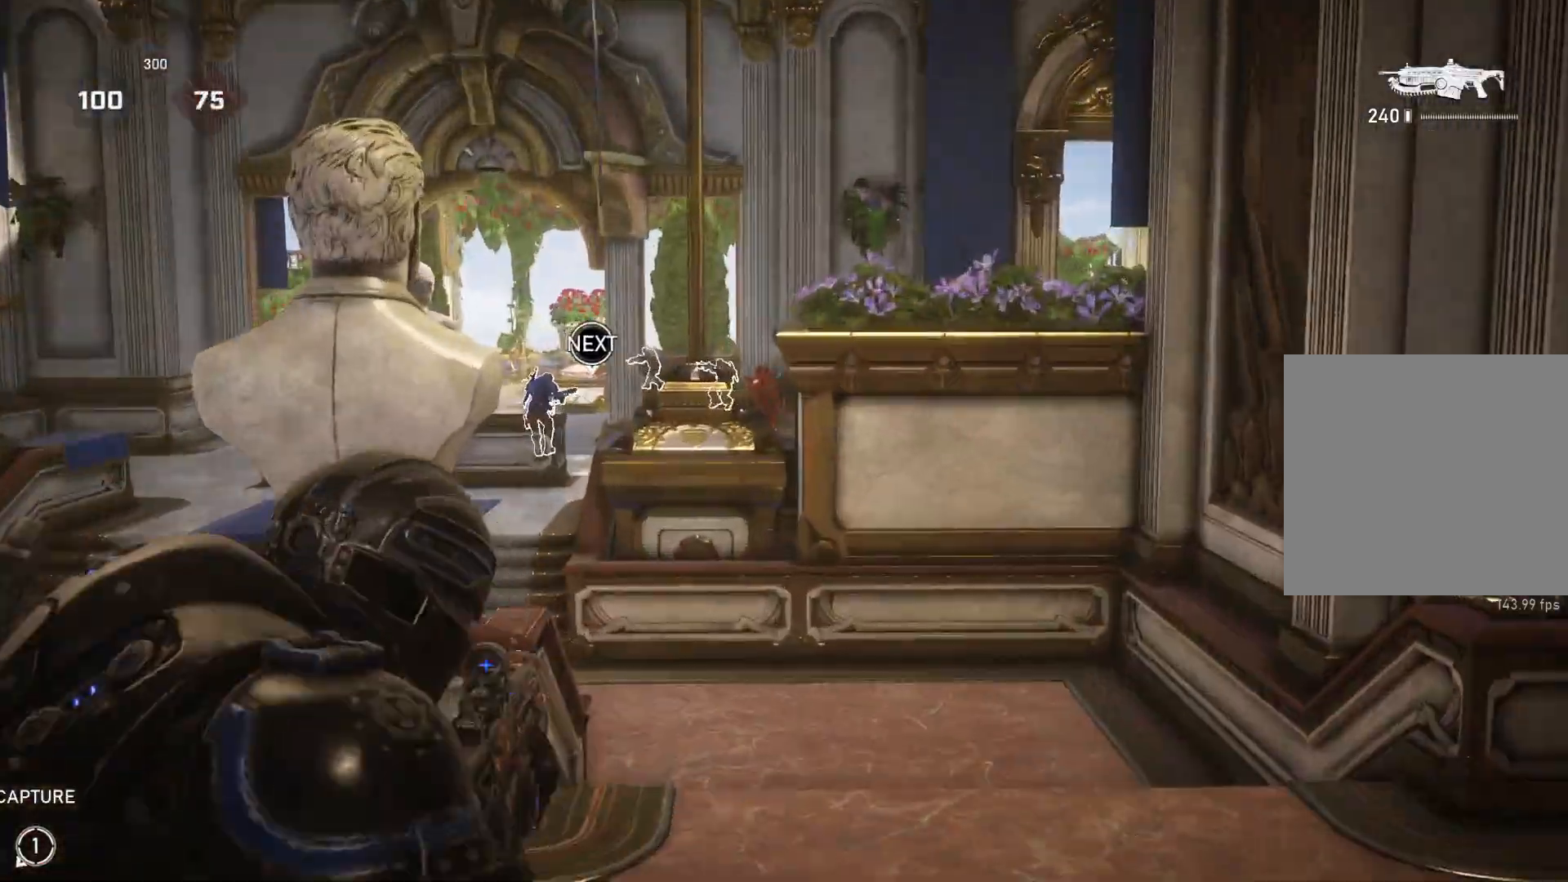
{"buttons": ["L2", "R2", "L3"], "left_stick": "center", "right_stick": "left", "events": [[17, "L3", "up"], [33, "right_stick", "left"], [67, "L3", "down"], [117, "L3", "up"], [117, "R2", "down"], [133, "right_stick", "center"], [200, "left_stick", "center"], [300, "right_stick", "up"], [350, "L3", "down"], [367, "right_stick", "center"], [400, "L3", "up"], [483, "L3", "down"], [500, "right_stick", "left"]]}
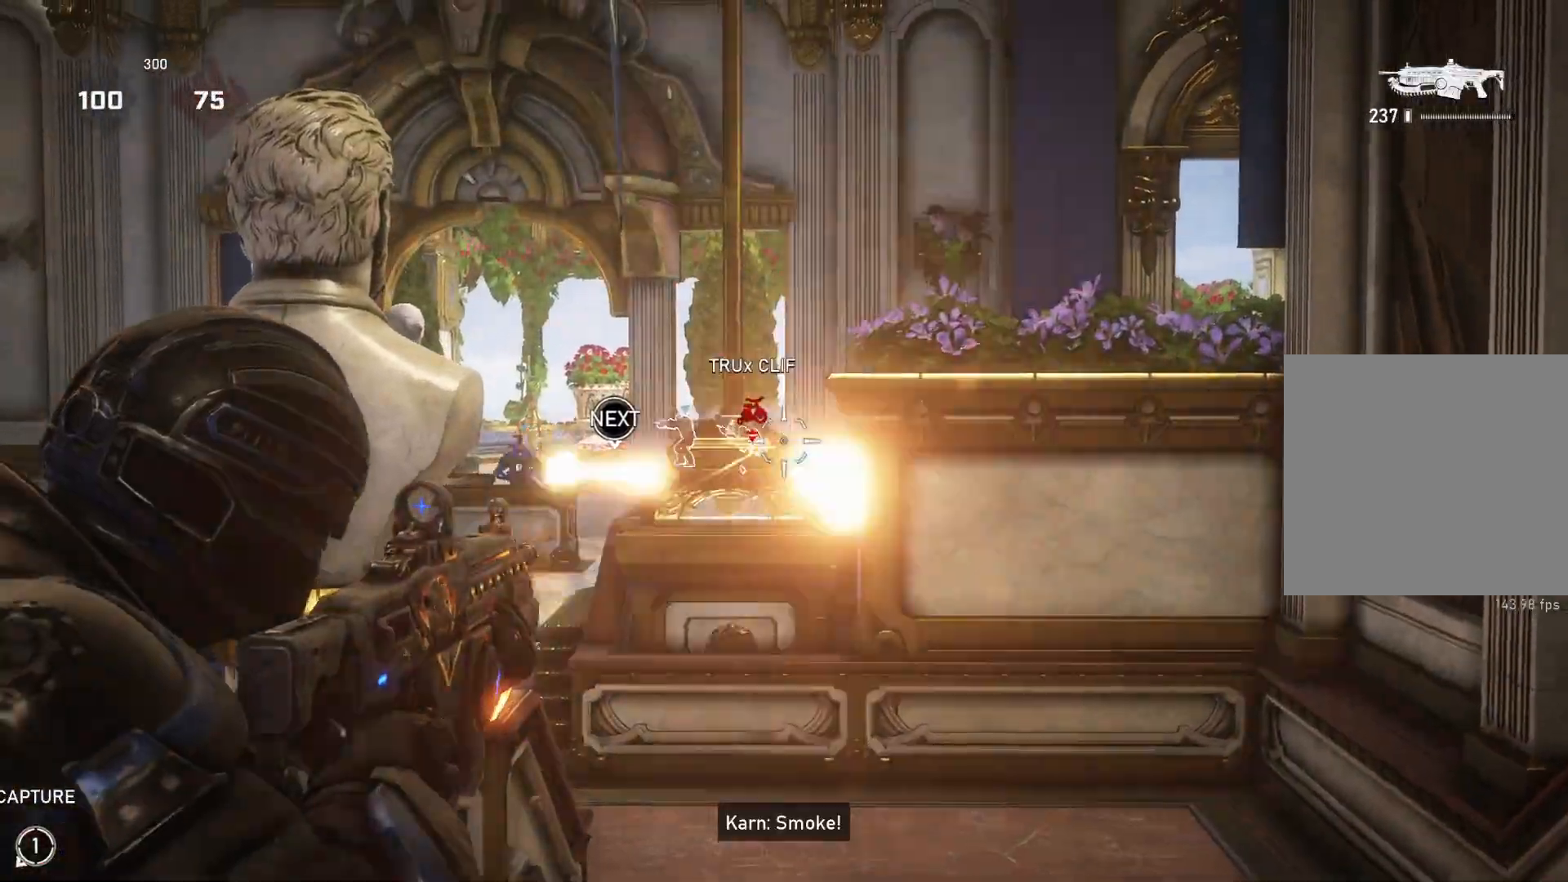
{"buttons": ["L2"], "left_stick": "up", "right_stick": "center", "events": [[33, "L3", "up"], [83, "right_stick", "center"], [100, "R2", "up"], [133, "left_stick", "right"], [217, "left_stick", "up"], [217, "right_stick", "down"], [267, "right_stick", "center"], [450, "right_stick", "down"], [500, "right_stick", "center"]]}
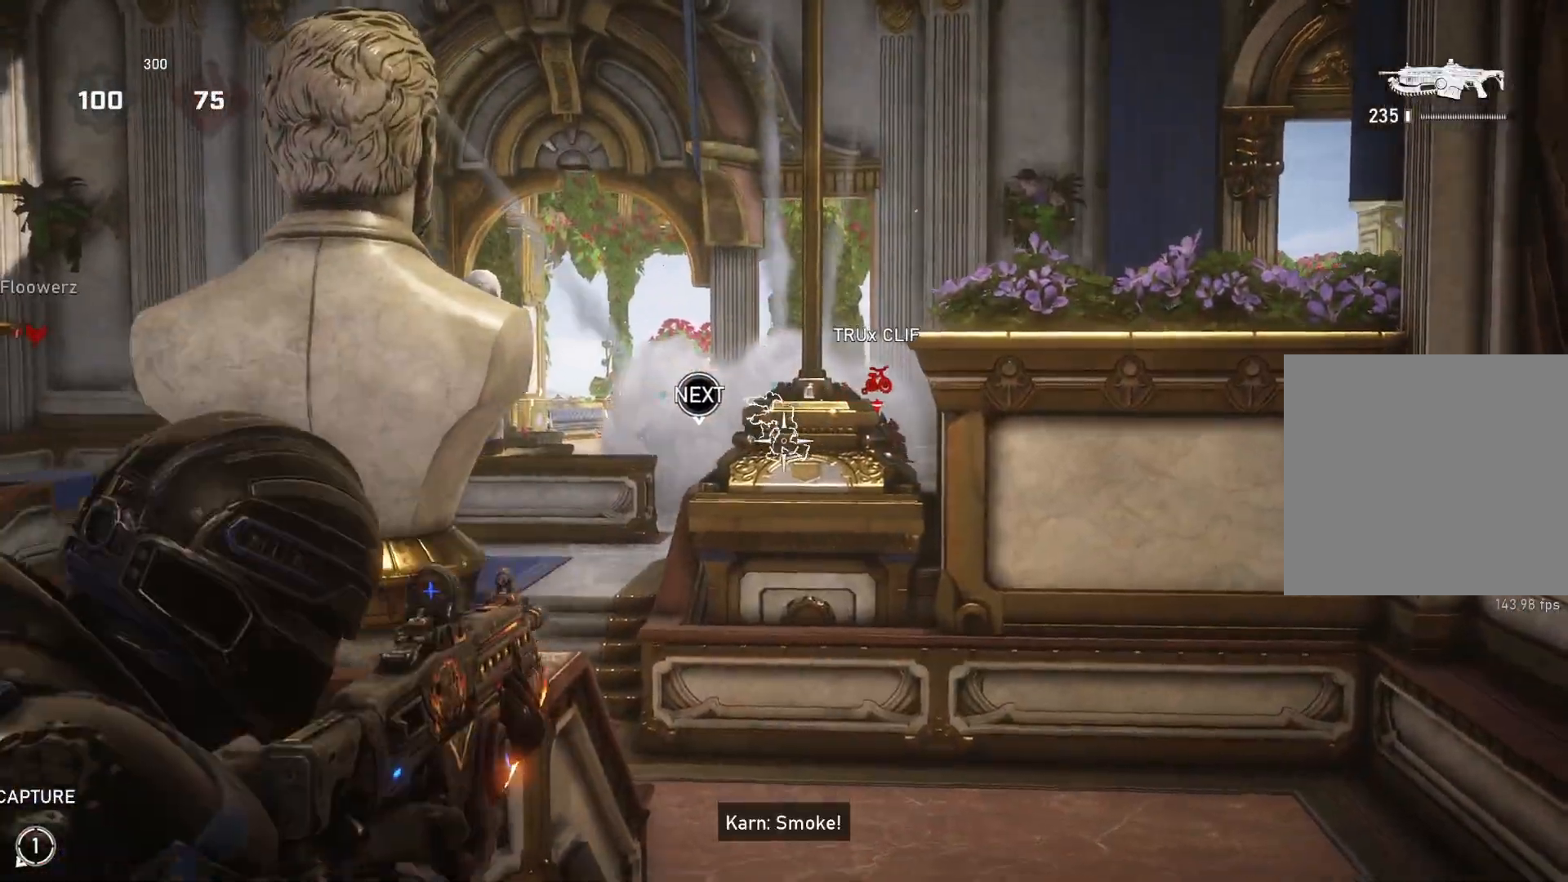
{"buttons": ["A", "L1"], "left_stick": "up", "right_stick": "center", "events": [[67, "L2", "up"], [167, "A", "down"], [183, "L1", "down"]]}
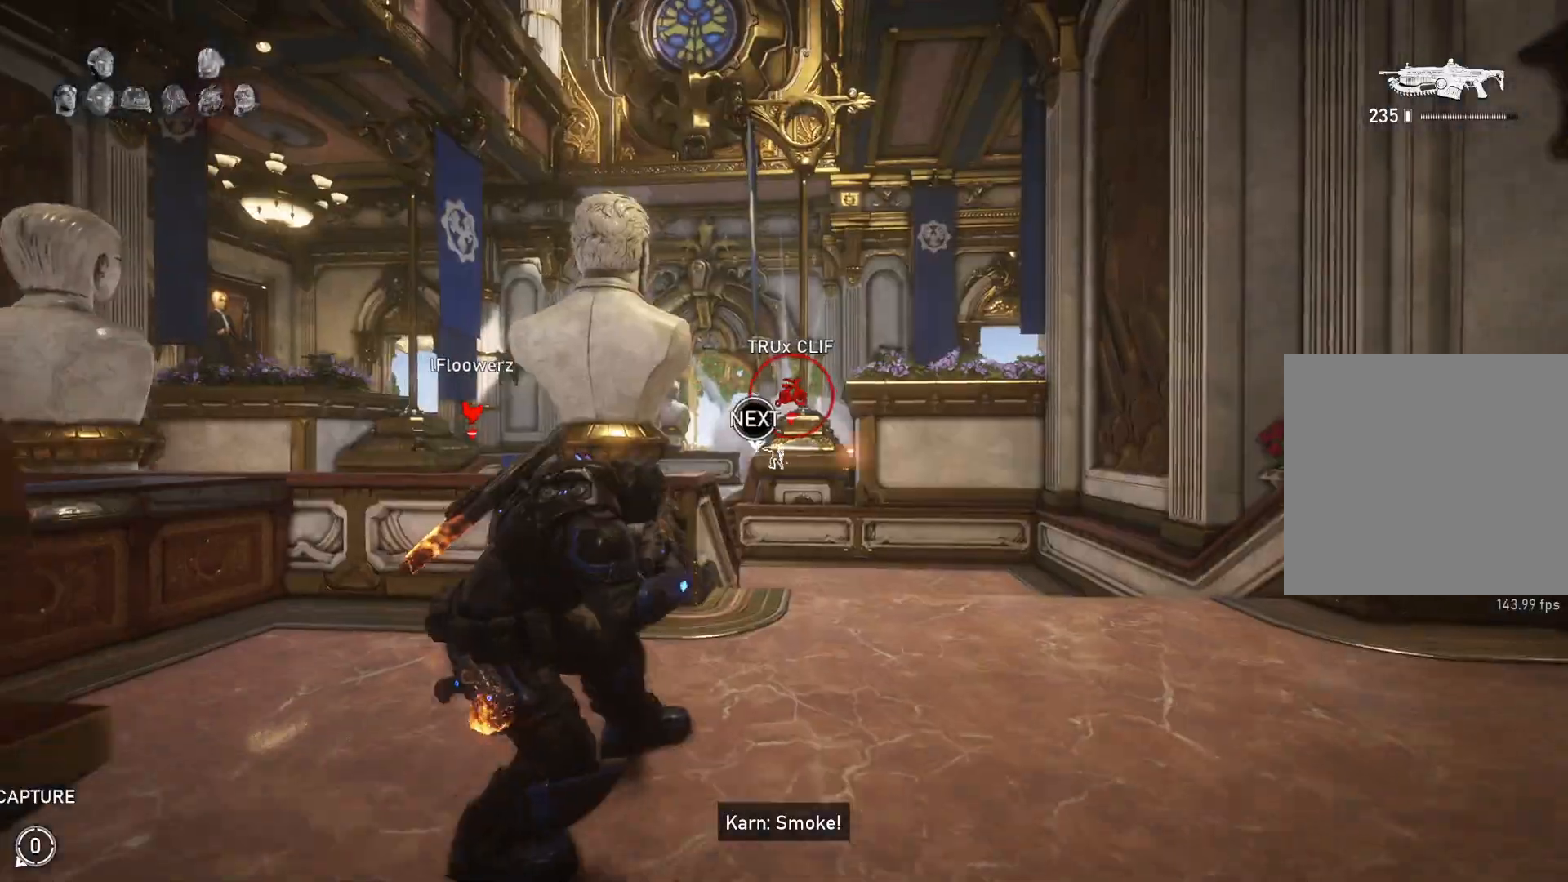
{"buttons": ["L1", "DPAD_LEFT"], "left_stick": "up", "right_stick": "center", "events": [[17, "A", "up"], [133, "L1", "up"], [350, "L1", "down"], [383, "DPAD_DOWN", "down"], [383, "DPAD_LEFT", "down"], [417, "DPAD_DOWN", "up"]]}
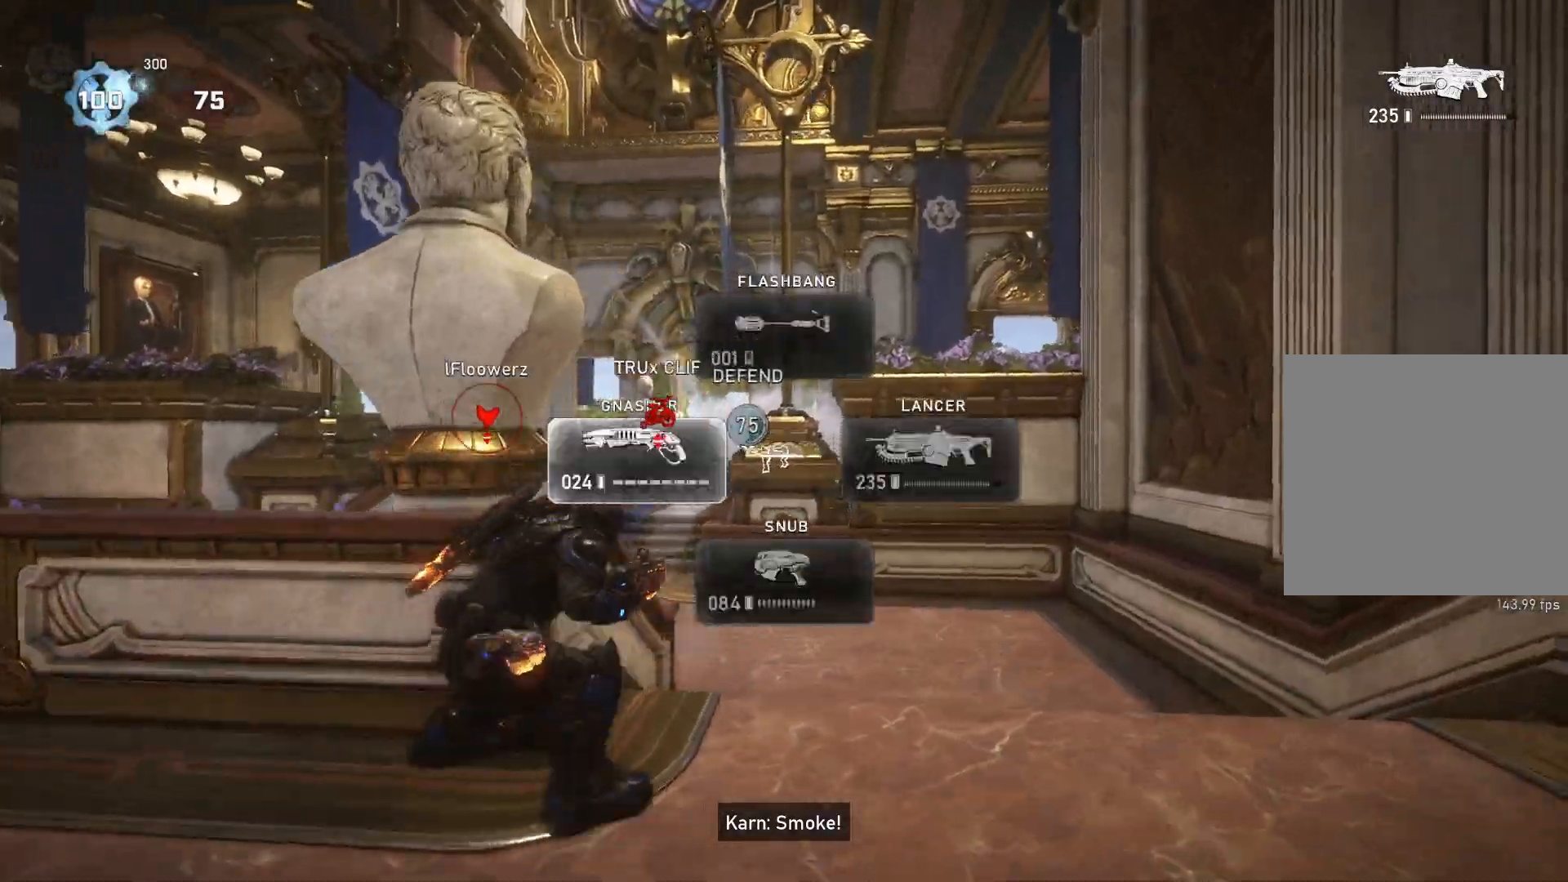
{"buttons": ["L1"], "left_stick": "up-left", "right_stick": "center", "events": [[100, "DPAD_LEFT", "up"], [133, "right_stick", "down"], [217, "right_stick", "center"], [233, "left_stick", "up-left"], [317, "A", "down"], [333, "B", "down"], [417, "B", "up"], [433, "A", "up"]]}
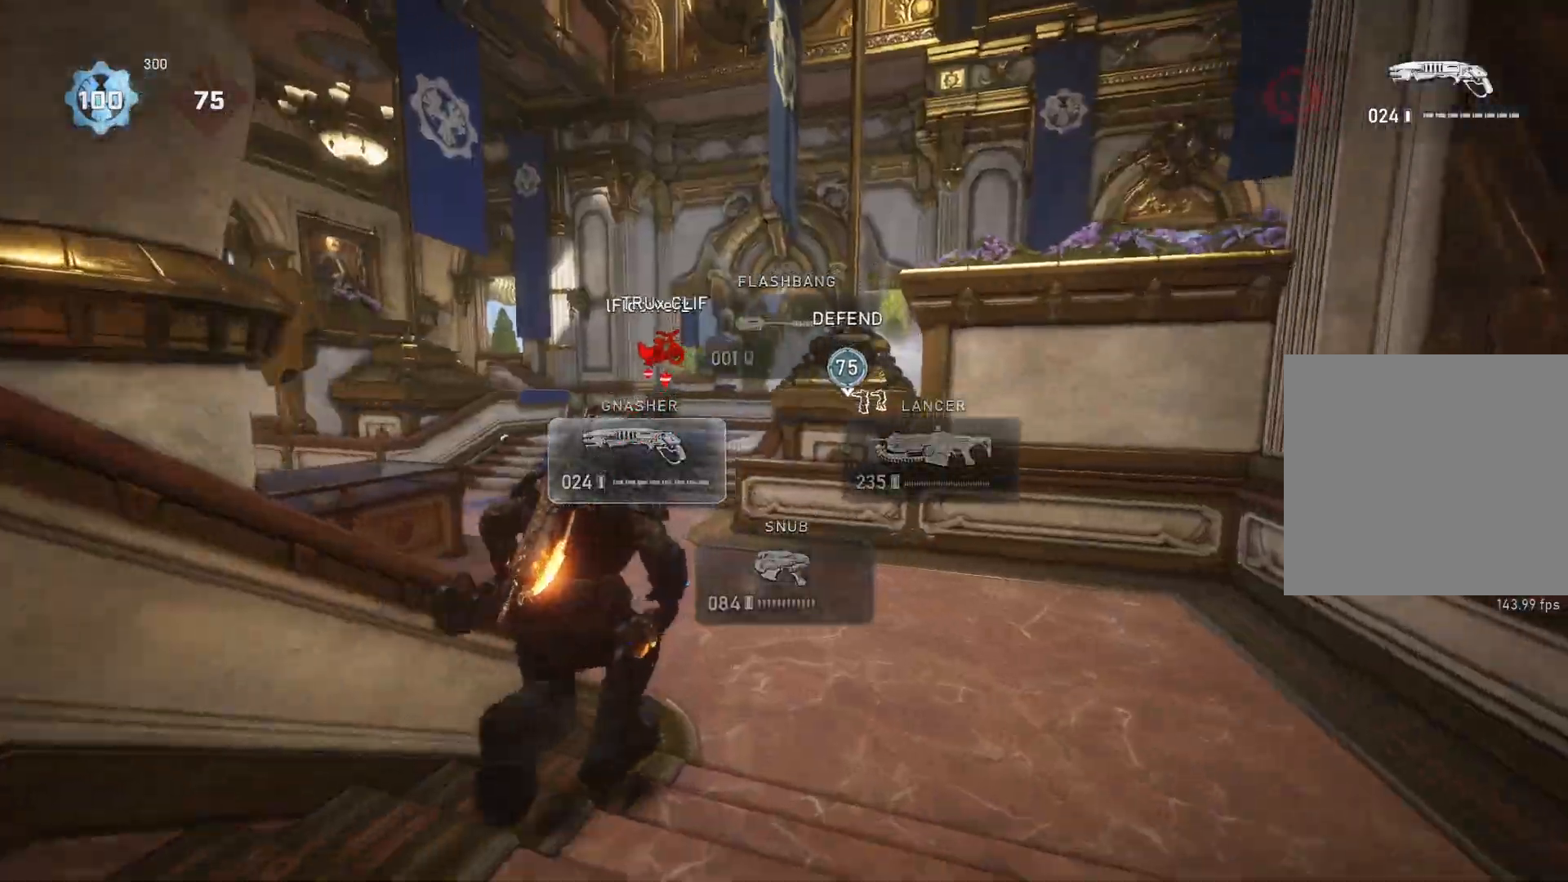
{"buttons": [], "left_stick": "up-left", "right_stick": "center", "events": [[33, "right_stick", "up"], [100, "right_stick", "center"], [483, "L1", "up"]]}
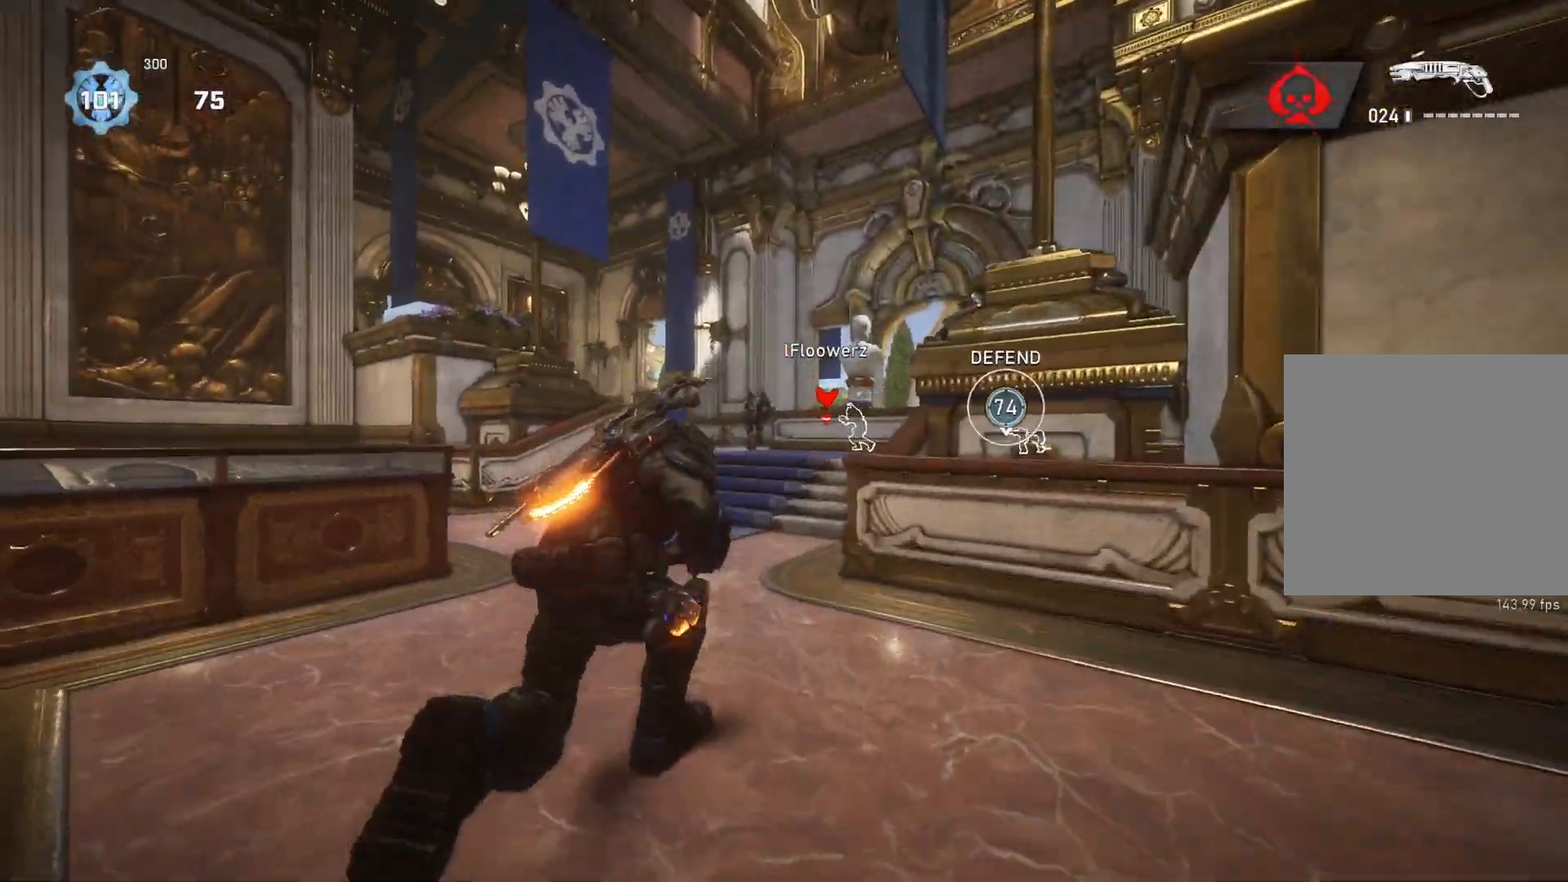
{"buttons": ["L1"], "left_stick": "up", "right_stick": "center", "events": [[50, "L2", "down"], [67, "left_stick", "up"], [83, "right_stick", "left"], [150, "R2", "down"], [167, "L2", "up"], [167, "right_stick", "up"], [217, "L1", "down"], [250, "right_stick", "down"], [267, "R2", "up"], [317, "right_stick", "center"]]}
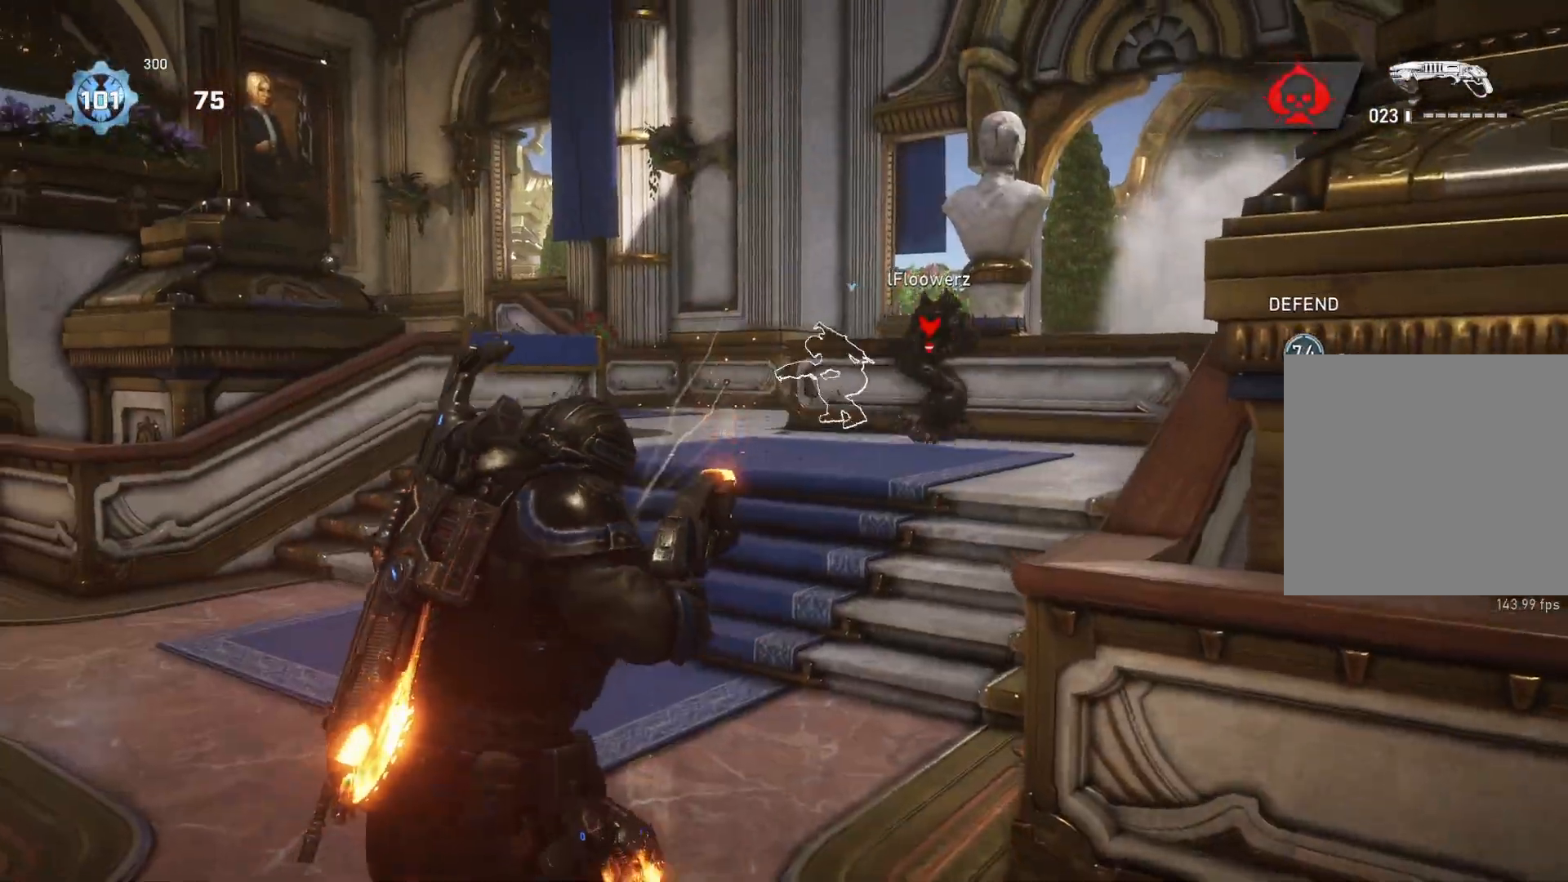
{"buttons": [], "left_stick": "up-right", "right_stick": "center", "events": [[100, "left_stick", "up-right"], [217, "left_stick", "right"], [483, "L1", "up"], [483, "left_stick", "up-right"]]}
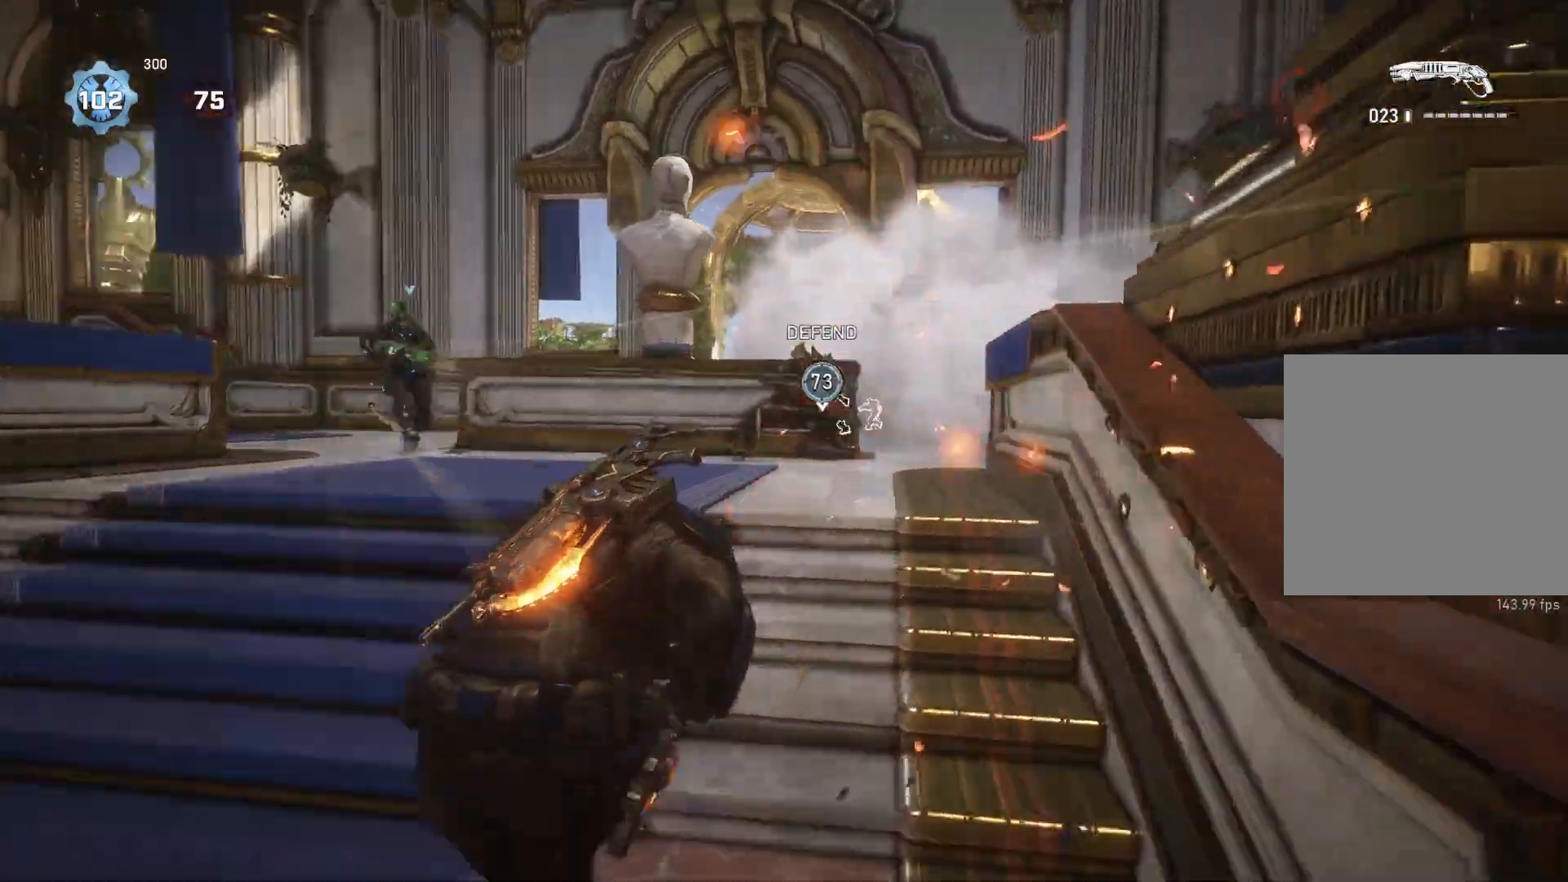
{"buttons": [], "left_stick": "up", "right_stick": "right", "events": [[17, "L2", "down"], [67, "L3", "down"], [117, "right_stick", "up-right"], [133, "L3", "up"], [167, "left_stick", "up"], [183, "L3", "down"], [217, "R2", "down"], [233, "right_stick", "up-left"], [267, "L3", "up"], [267, "left_stick", "up-left"], [283, "L2", "up"], [300, "R2", "up"], [300, "right_stick", "down-left"], [383, "right_stick", "right"], [433, "left_stick", "up"]]}
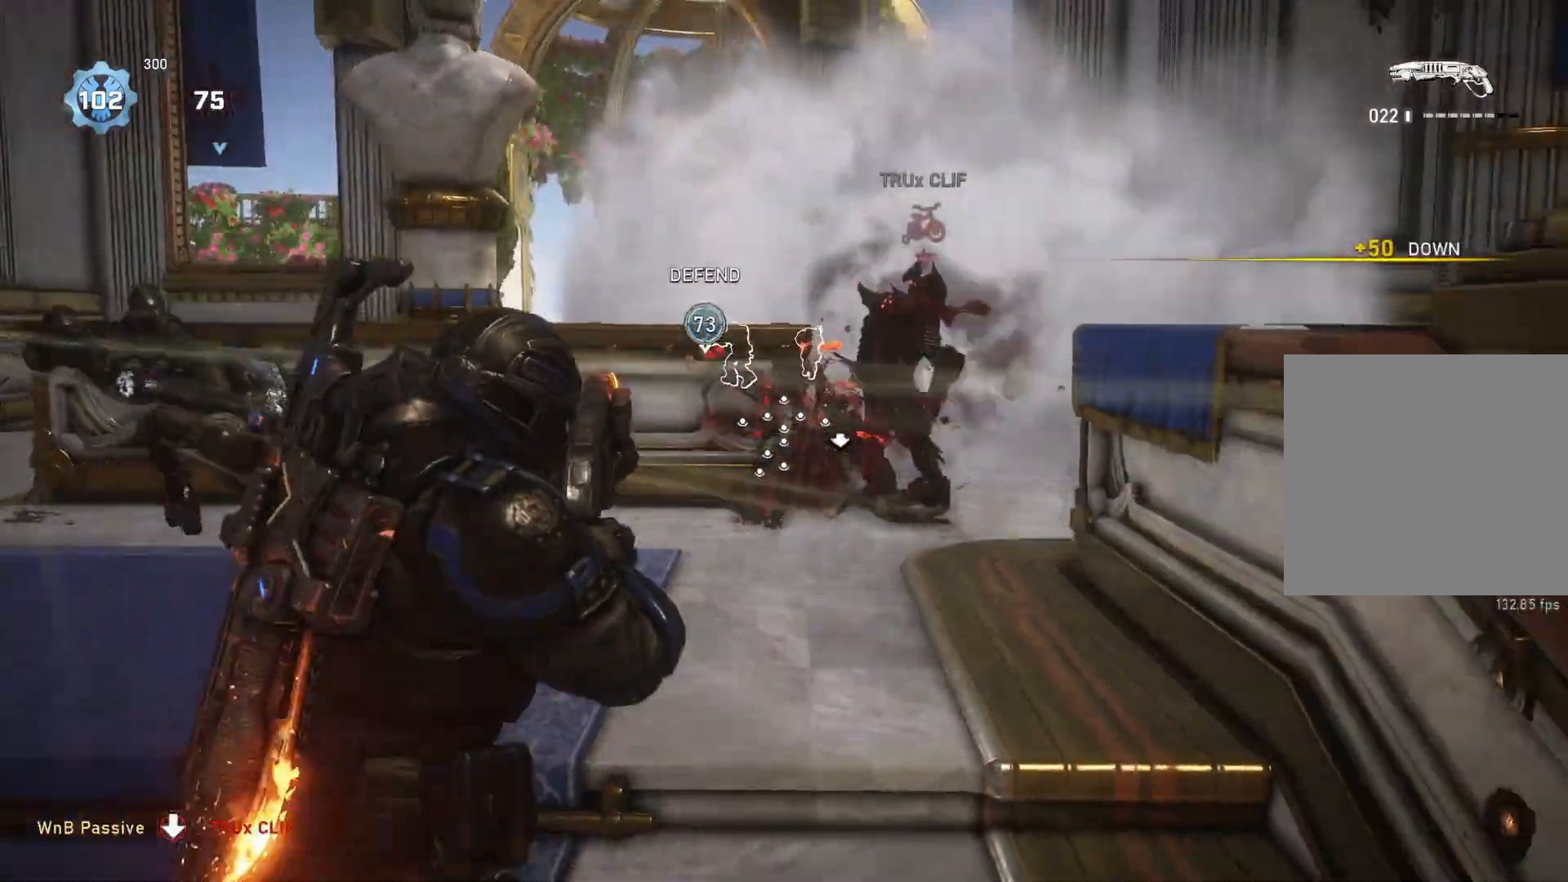
{"buttons": [], "left_stick": "up", "right_stick": "center", "events": [[67, "right_stick", "center"], [250, "right_stick", "down"], [317, "right_stick", "center"]]}
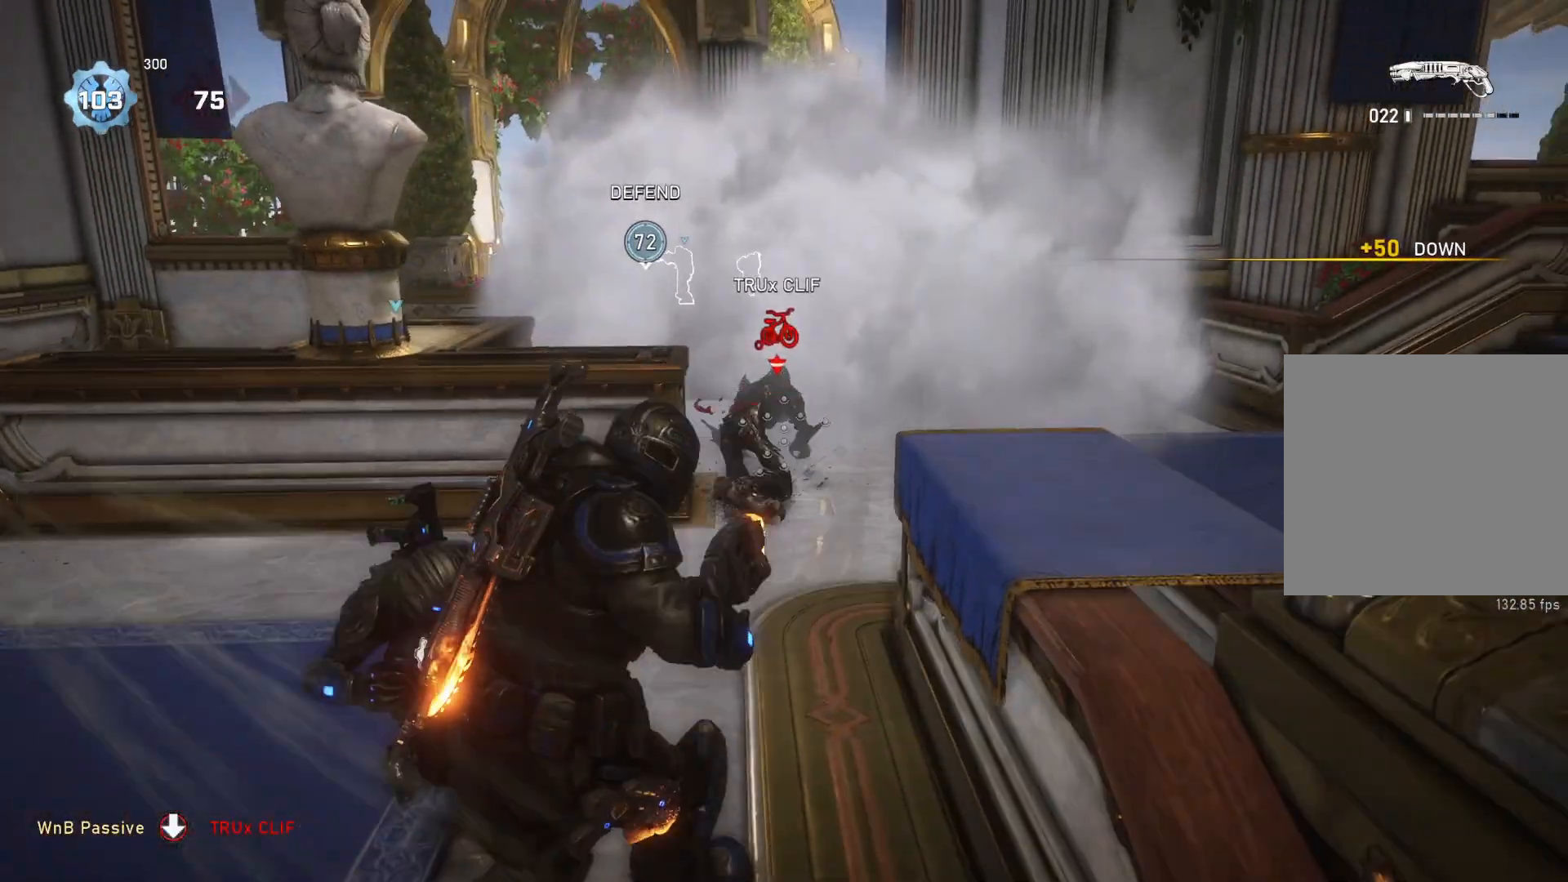
{"buttons": [], "left_stick": "up-left", "right_stick": "center", "events": [[250, "left_stick", "up-left"]]}
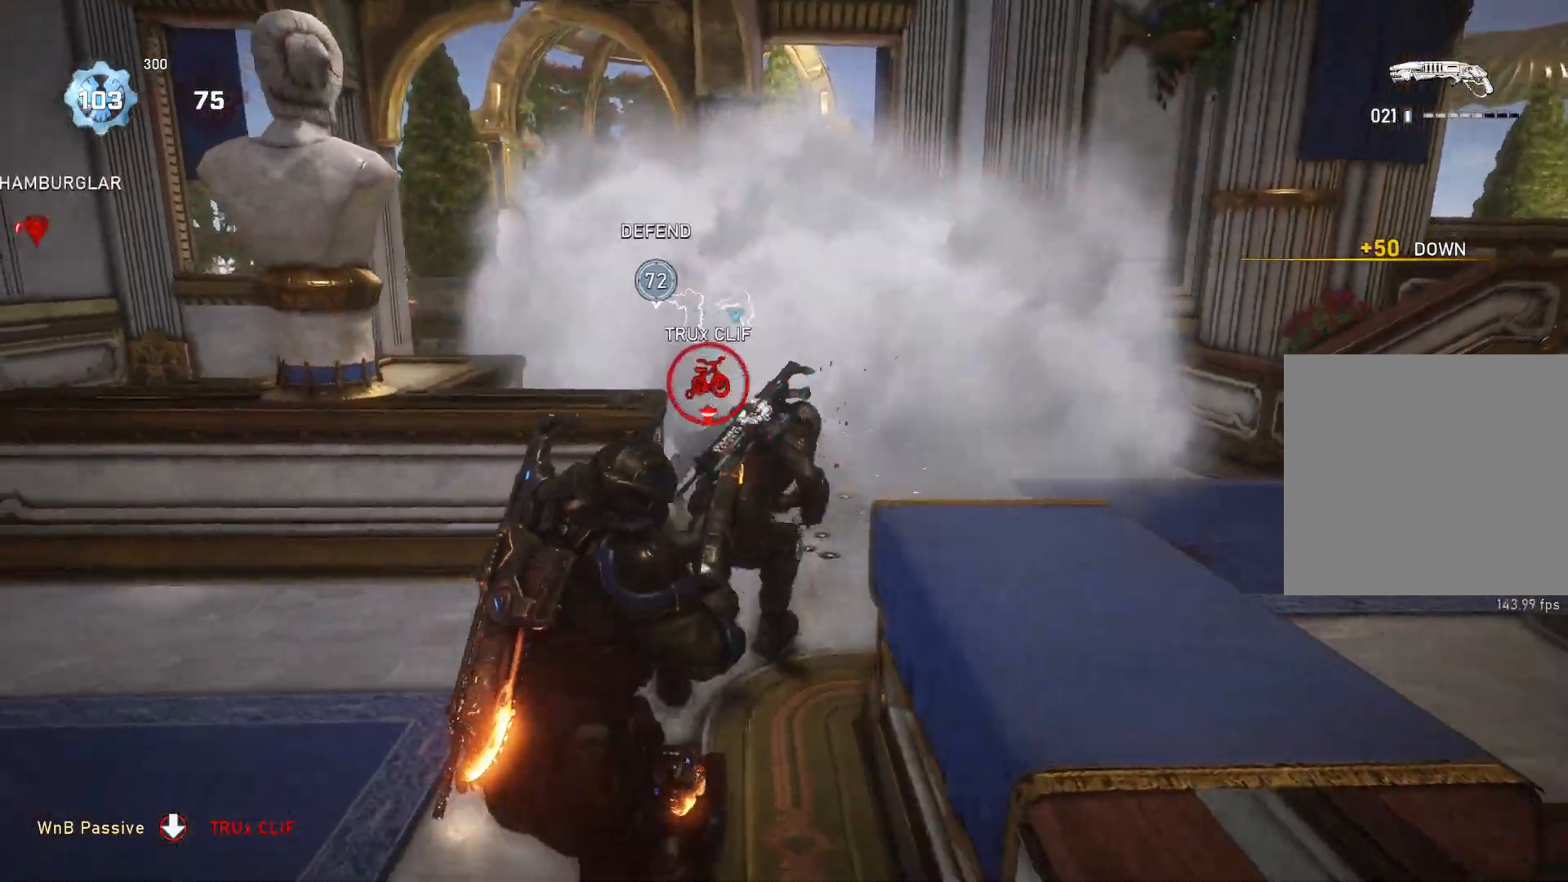
{"buttons": ["L1"], "left_stick": "up", "right_stick": "center", "events": [[50, "left_stick", "up-right"], [67, "right_stick", "down"], [117, "left_stick", "center"], [133, "right_stick", "center"], [350, "left_stick", "up"], [500, "L1", "down"]]}
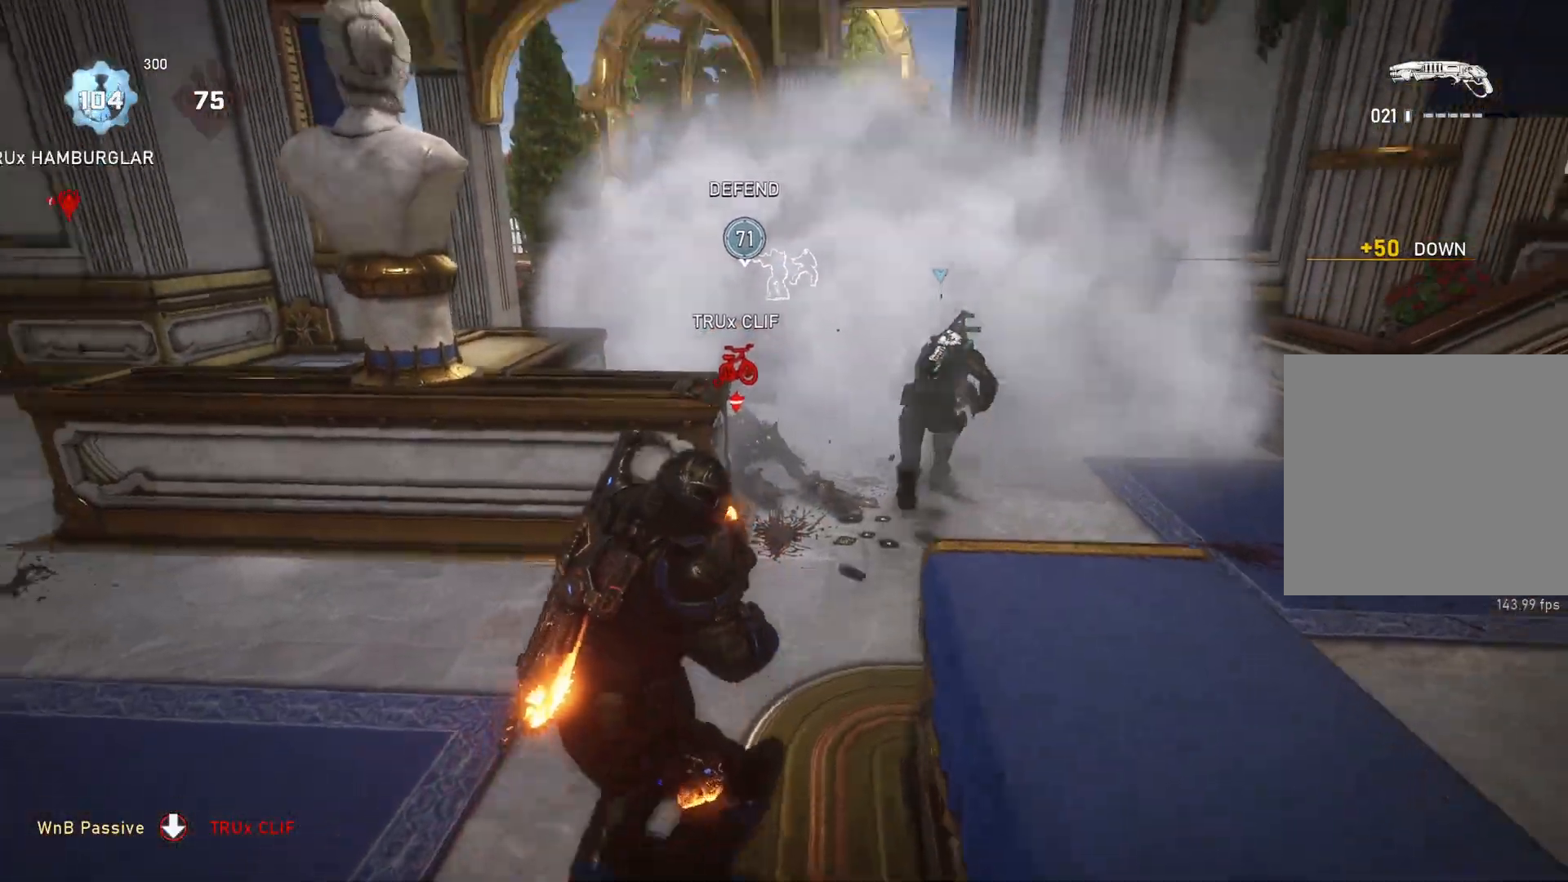
{"buttons": ["L1"], "left_stick": "up", "right_stick": "down-left", "events": [[83, "L1", "up"], [150, "right_stick", "down-left"], [417, "L1", "down"]]}
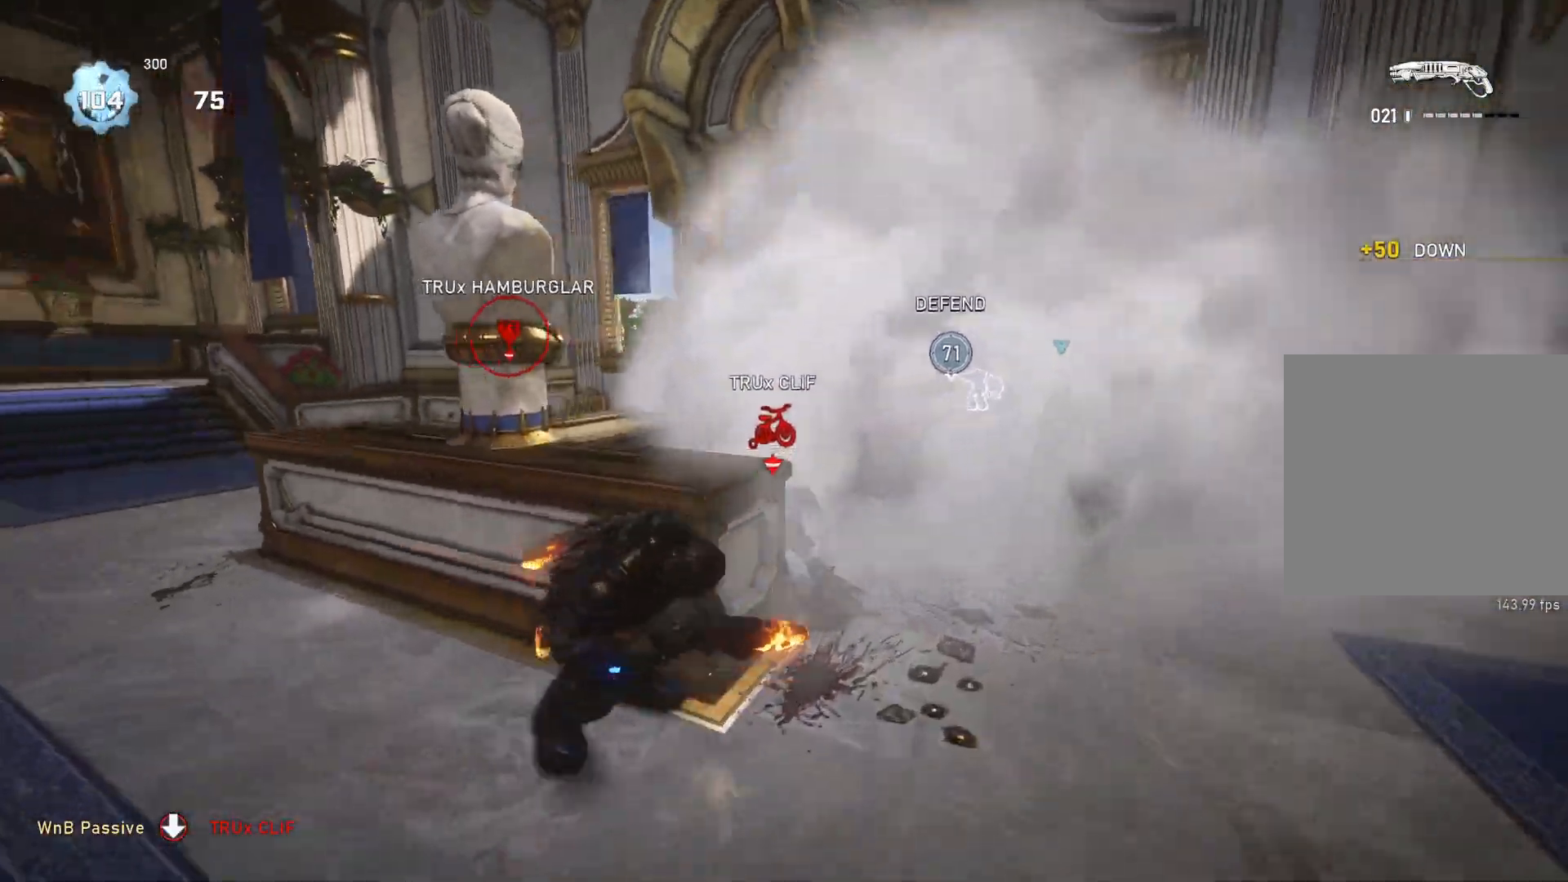
{"buttons": ["A", "L1"], "left_stick": "up", "right_stick": "center", "events": [[67, "R2", "down"], [150, "R2", "up"], [150, "right_stick", "center"], [233, "right_stick", "down"], [350, "right_stick", "center"], [417, "A", "down"]]}
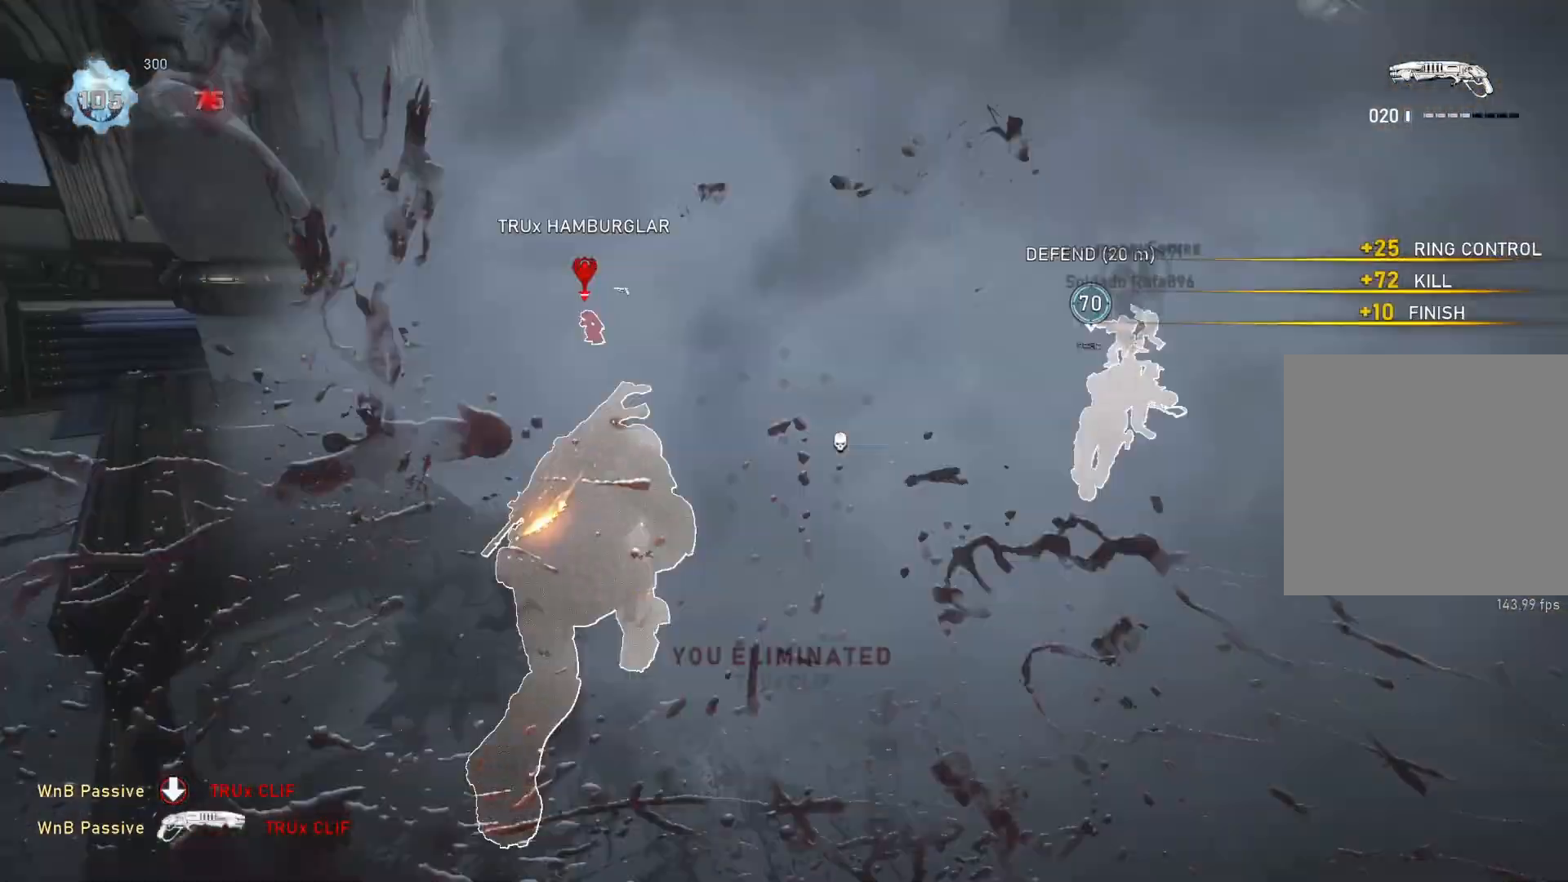
{"buttons": ["L1", "DPAD_RIGHT"], "left_stick": "up", "right_stick": "center", "events": [[350, "A", "up"], [500, "DPAD_RIGHT", "down"]]}
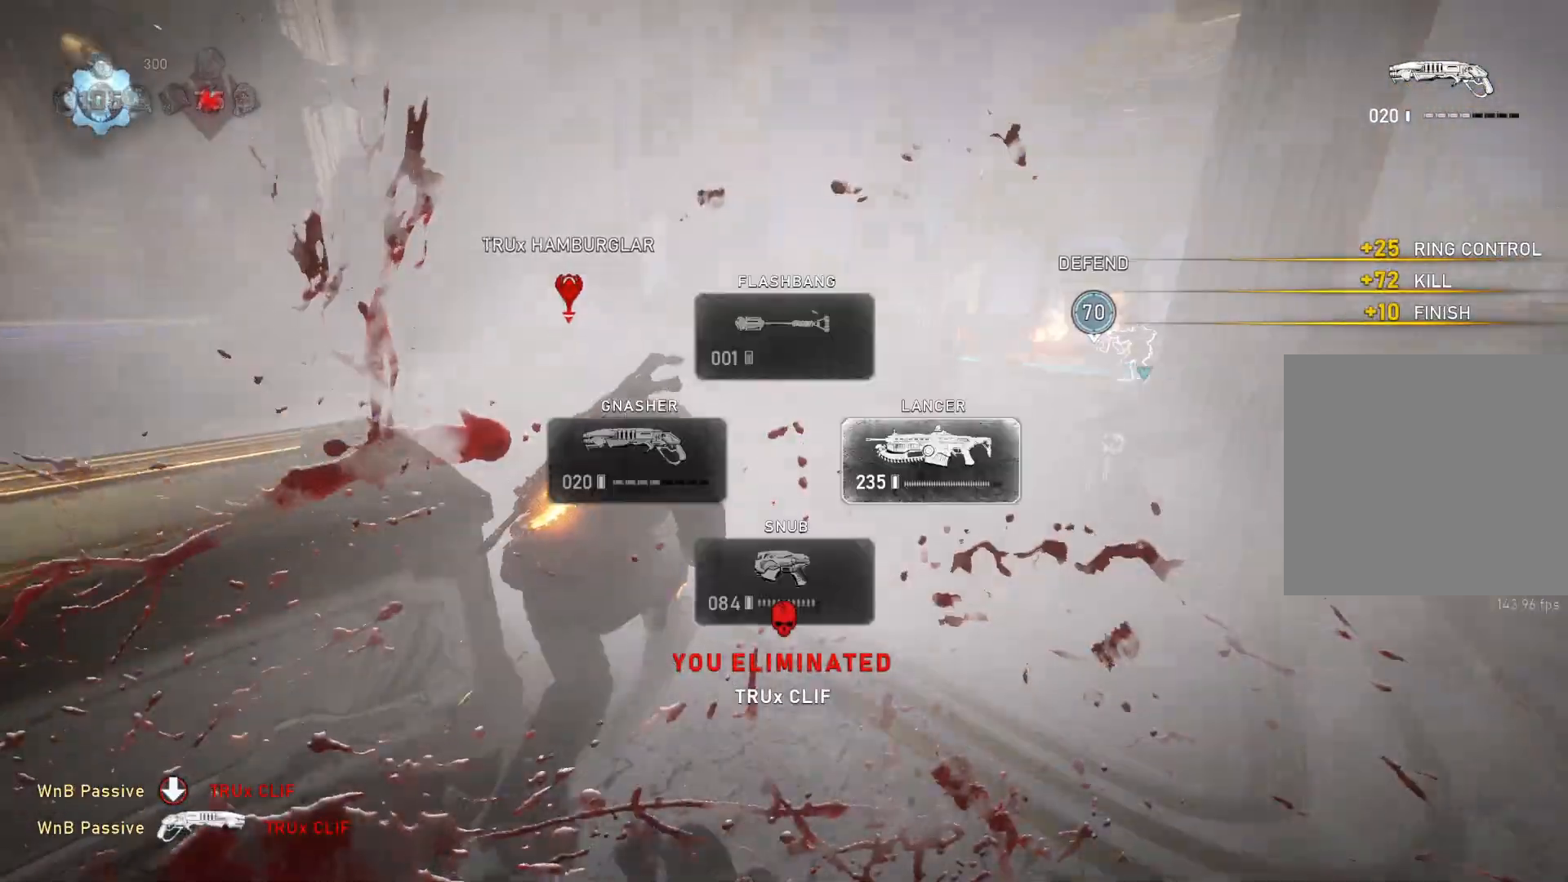
{"buttons": ["L1"], "left_stick": "up", "right_stick": "center", "events": [[17, "L1", "up"], [33, "DPAD_RIGHT", "up"], [100, "L1", "down"], [150, "right_stick", "down"], [217, "right_stick", "center"], [300, "A", "down"], [417, "A", "up"]]}
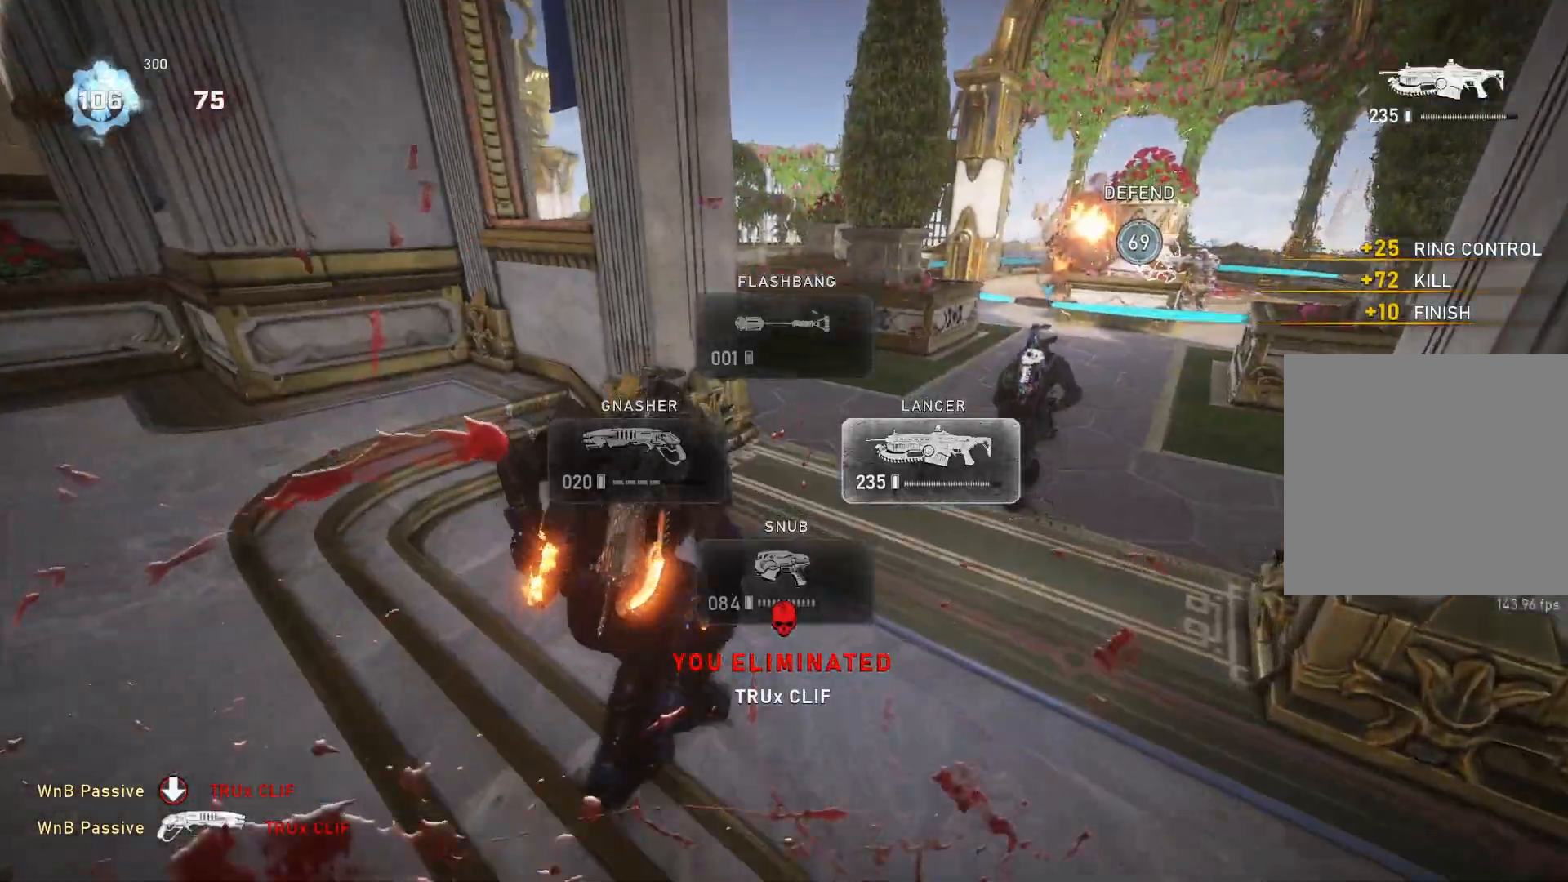
{"buttons": [], "left_stick": "up", "right_stick": "left", "events": [[183, "L1", "up"], [217, "L1", "down"], [217, "right_stick", "left"], [300, "L1", "up"]]}
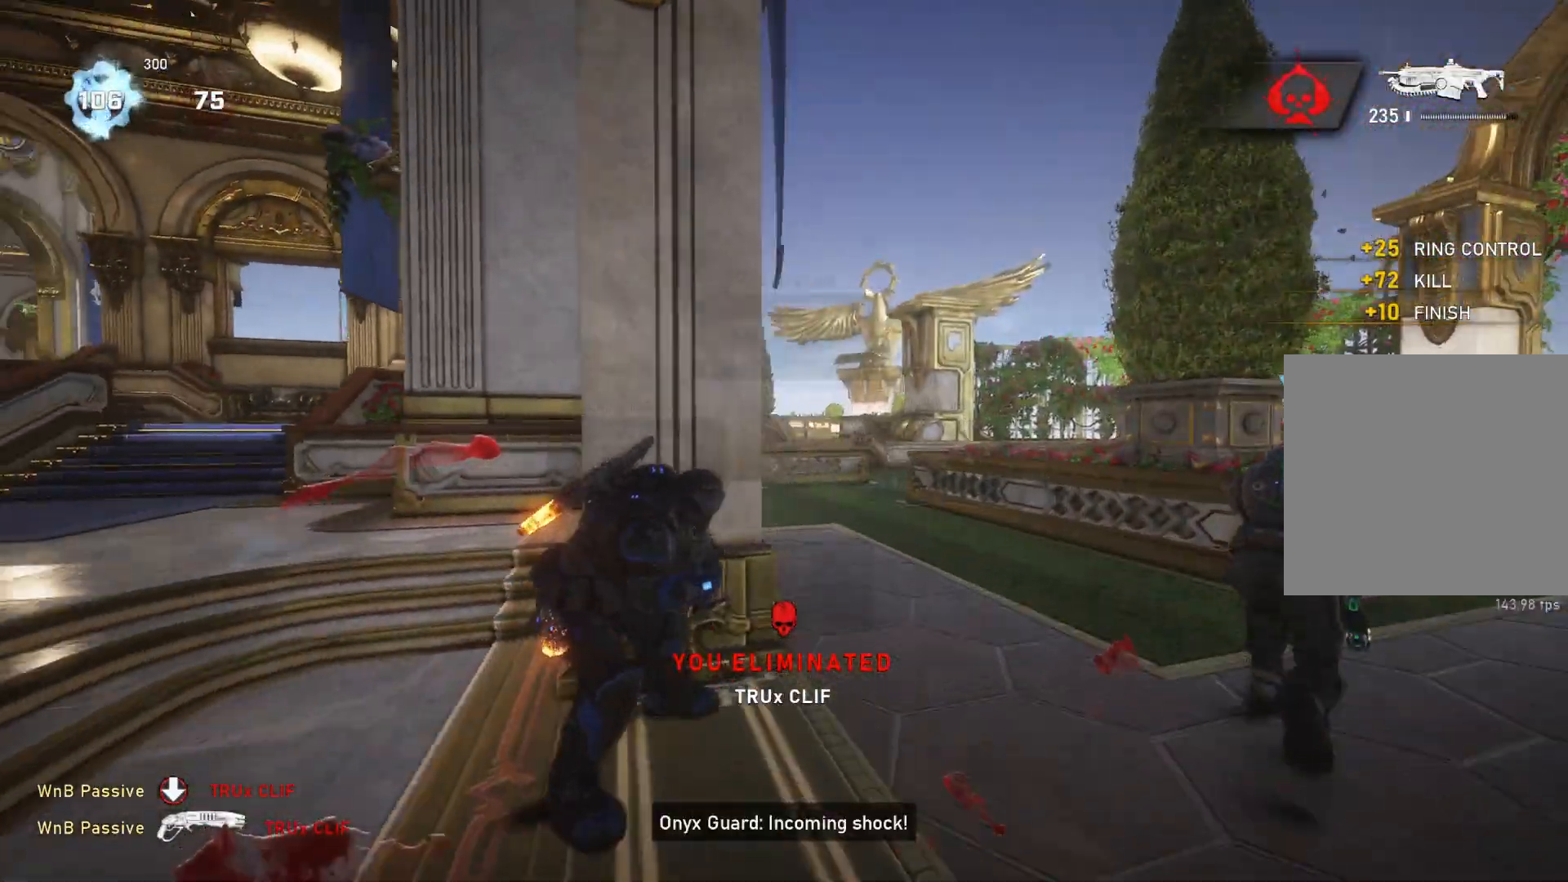
{"buttons": ["L2", "R2"], "left_stick": "center", "right_stick": "center", "events": [[50, "left_stick", "down"], [50, "right_stick", "center"], [117, "L2", "down"], [150, "L3", "down"], [150, "left_stick", "up"], [200, "L3", "up"], [200, "right_stick", "right"], [283, "L3", "down"], [317, "right_stick", "left"], [350, "L3", "up"], [383, "left_stick", "right"], [417, "R2", "down"], [483, "left_stick", "center"], [500, "right_stick", "center"]]}
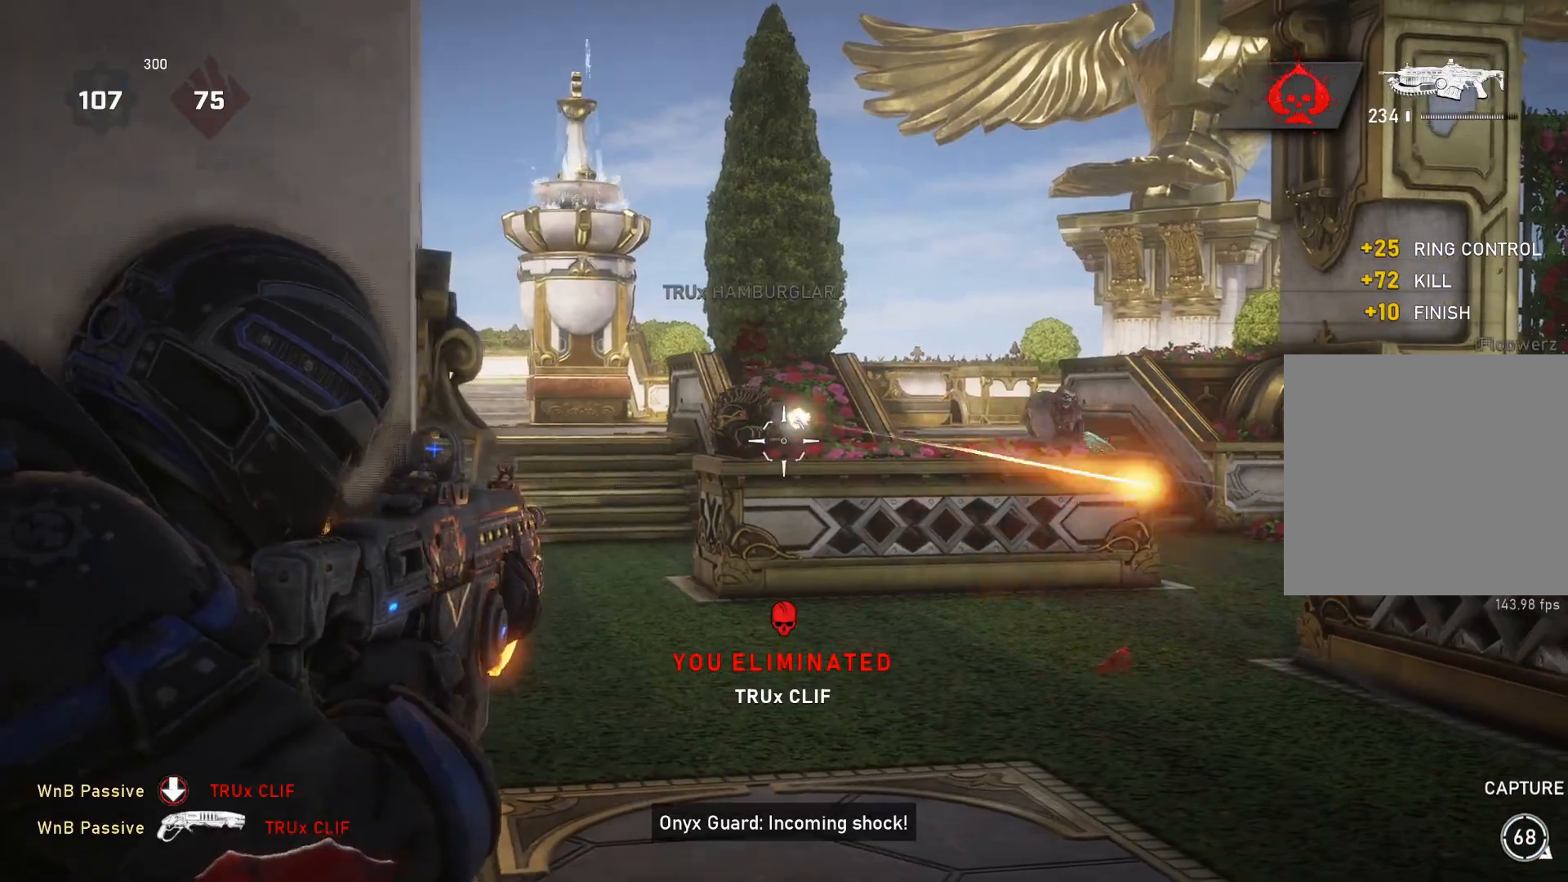
{"buttons": ["L2", "R2"], "left_stick": "center", "right_stick": "down-left", "events": [[133, "L3", "down"], [133, "left_stick", "right"], [183, "L3", "up"], [217, "right_stick", "left"], [250, "left_stick", "center"], [350, "right_stick", "center"], [383, "L3", "down"], [383, "left_stick", "right"], [433, "left_stick", "center"], [450, "L3", "up"], [450, "right_stick", "down-left"]]}
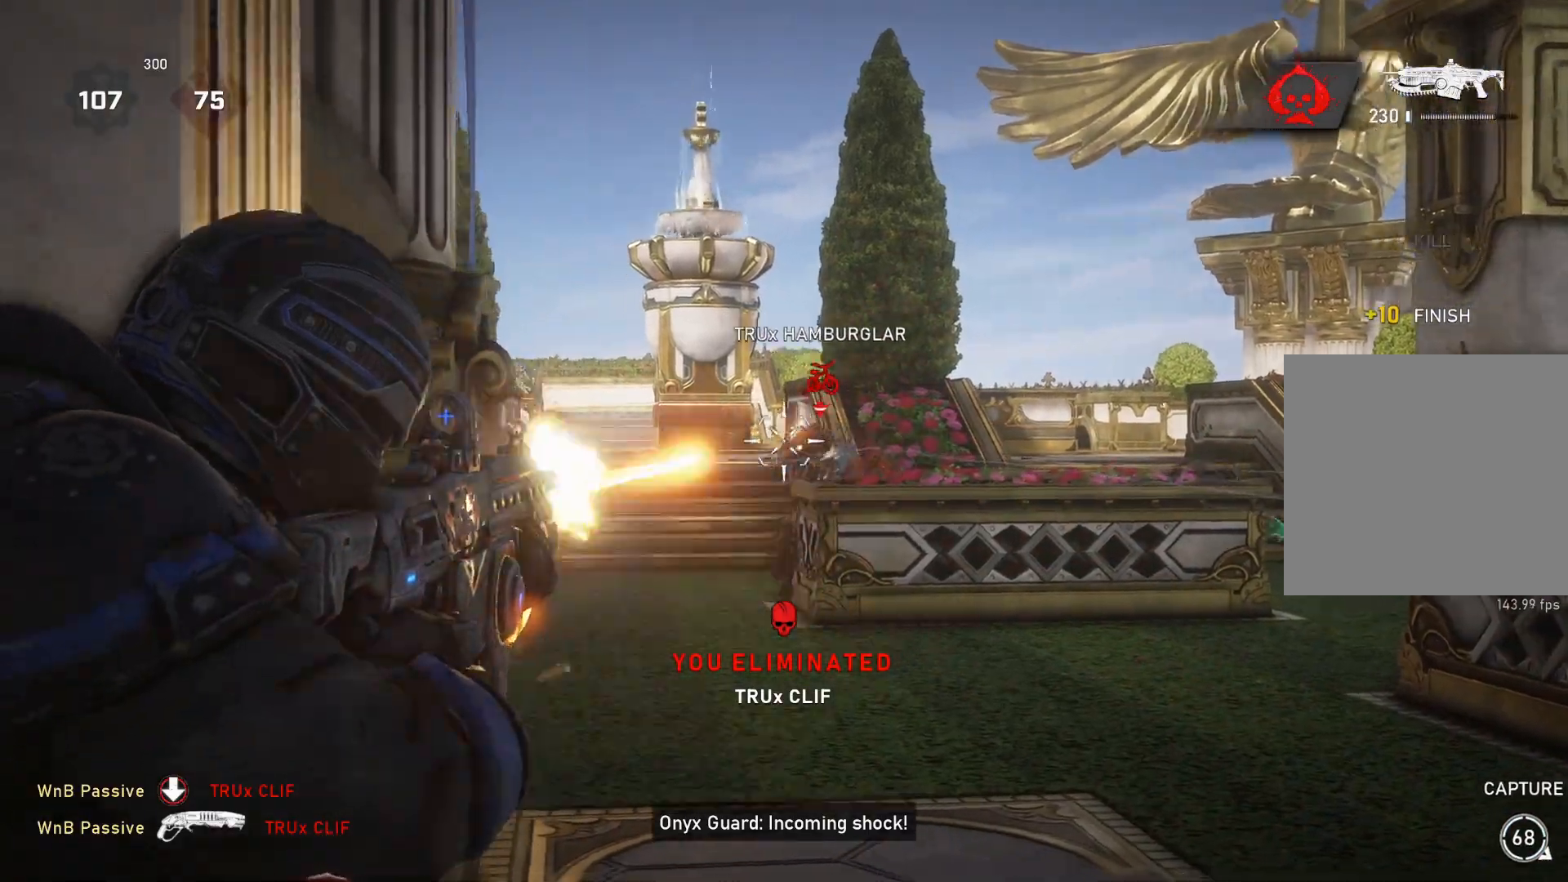
{"buttons": ["L2", "R2"], "left_stick": "down-left", "right_stick": "right", "events": [[67, "right_stick", "right"], [133, "L3", "down"], [200, "L3", "up"], [233, "right_stick", "down"], [250, "L3", "down"], [317, "L3", "up"], [350, "right_stick", "right"], [400, "L3", "down"], [400, "left_stick", "down-left"], [467, "L3", "up"]]}
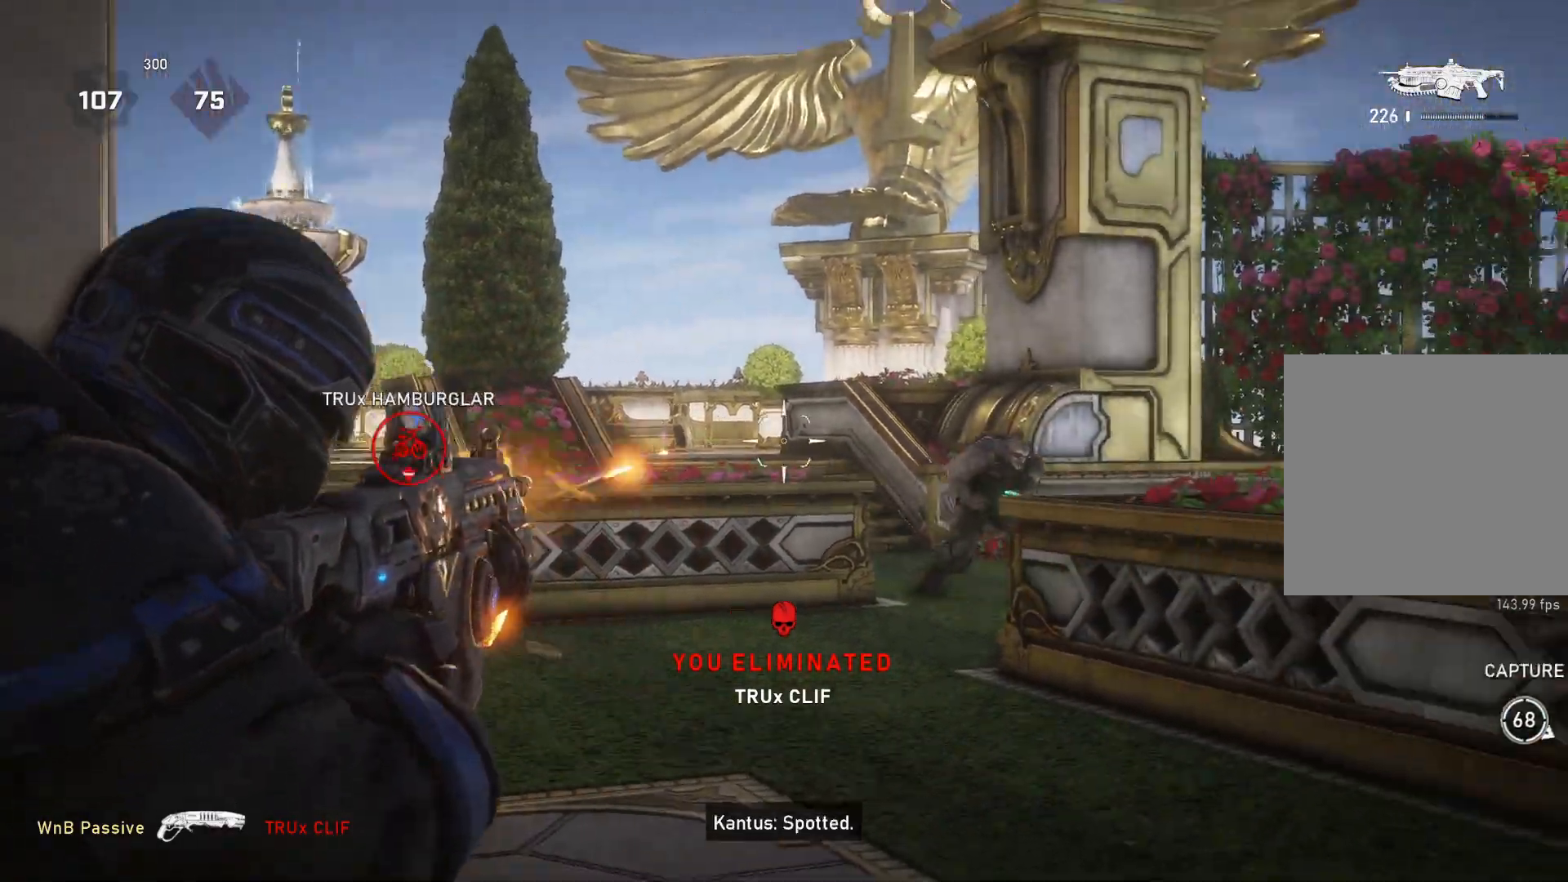
{"buttons": ["L2", "R2", "L3"], "left_stick": "down", "right_stick": "center", "events": [[33, "left_stick", "down"], [133, "L3", "down"], [167, "right_stick", "left"], [217, "L3", "up"], [217, "left_stick", "down-right"], [267, "L3", "down"], [317, "right_stick", "right"], [333, "L3", "up"], [417, "left_stick", "down"], [417, "right_stick", "center"], [467, "L3", "down"]]}
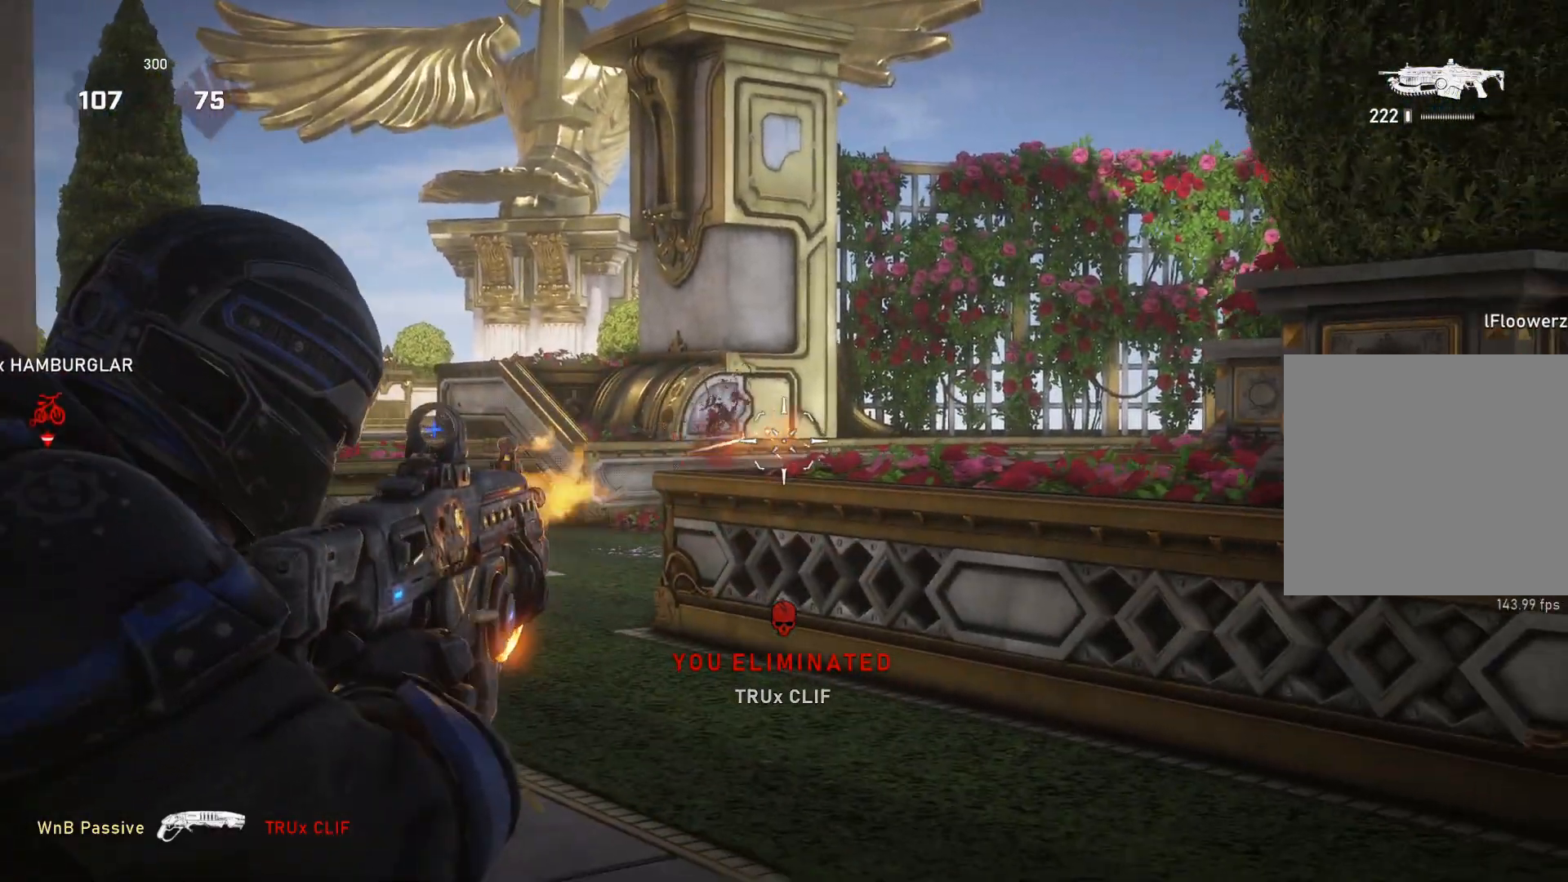
{"buttons": ["L2", "L3"], "left_stick": "down-left", "right_stick": "right", "events": [[33, "right_stick", "right"], [50, "L3", "up"], [100, "R2", "up"], [133, "right_stick", "center"], [150, "left_stick", "left"], [183, "right_stick", "right"], [300, "right_stick", "up"], [333, "L3", "down"], [383, "right_stick", "center"], [450, "left_stick", "down"], [483, "right_stick", "right"], [500, "left_stick", "down-left"]]}